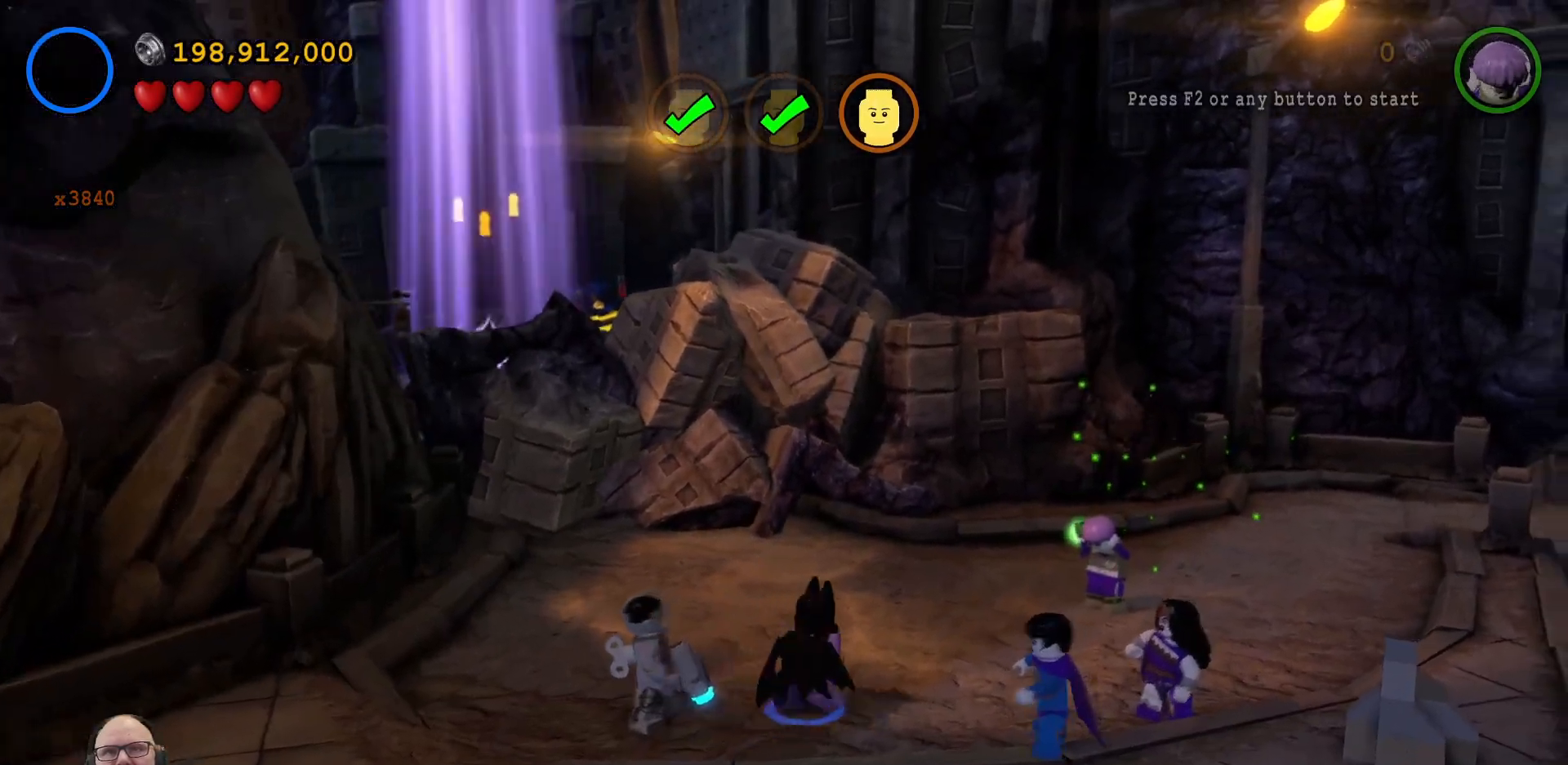
Gameplay with a controller (Xbox layout); each line is a JSON object with the inputs held at the frame after it. "events" lists button and stick changes between this image and that frame as [ms after this image, input, new state], when the widget could be followed in between. Not read: L2 L3 R2 R3 right_stick.
{"buttons": [], "left_stick": "up-right", "events": [[133, "left_stick", "right"], [433, "left_stick", "up-right"]]}
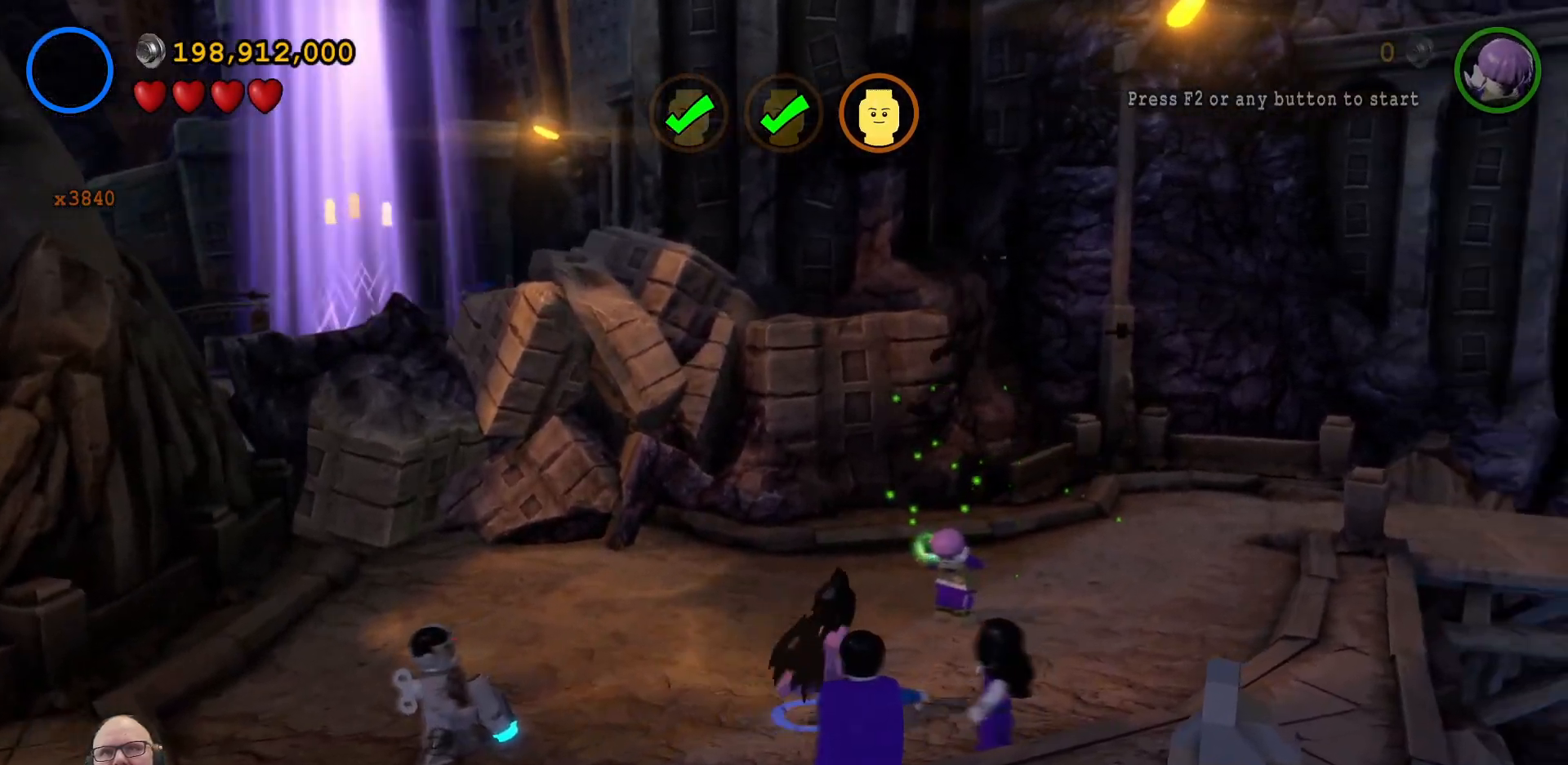
{"buttons": [], "left_stick": "up-right", "events": []}
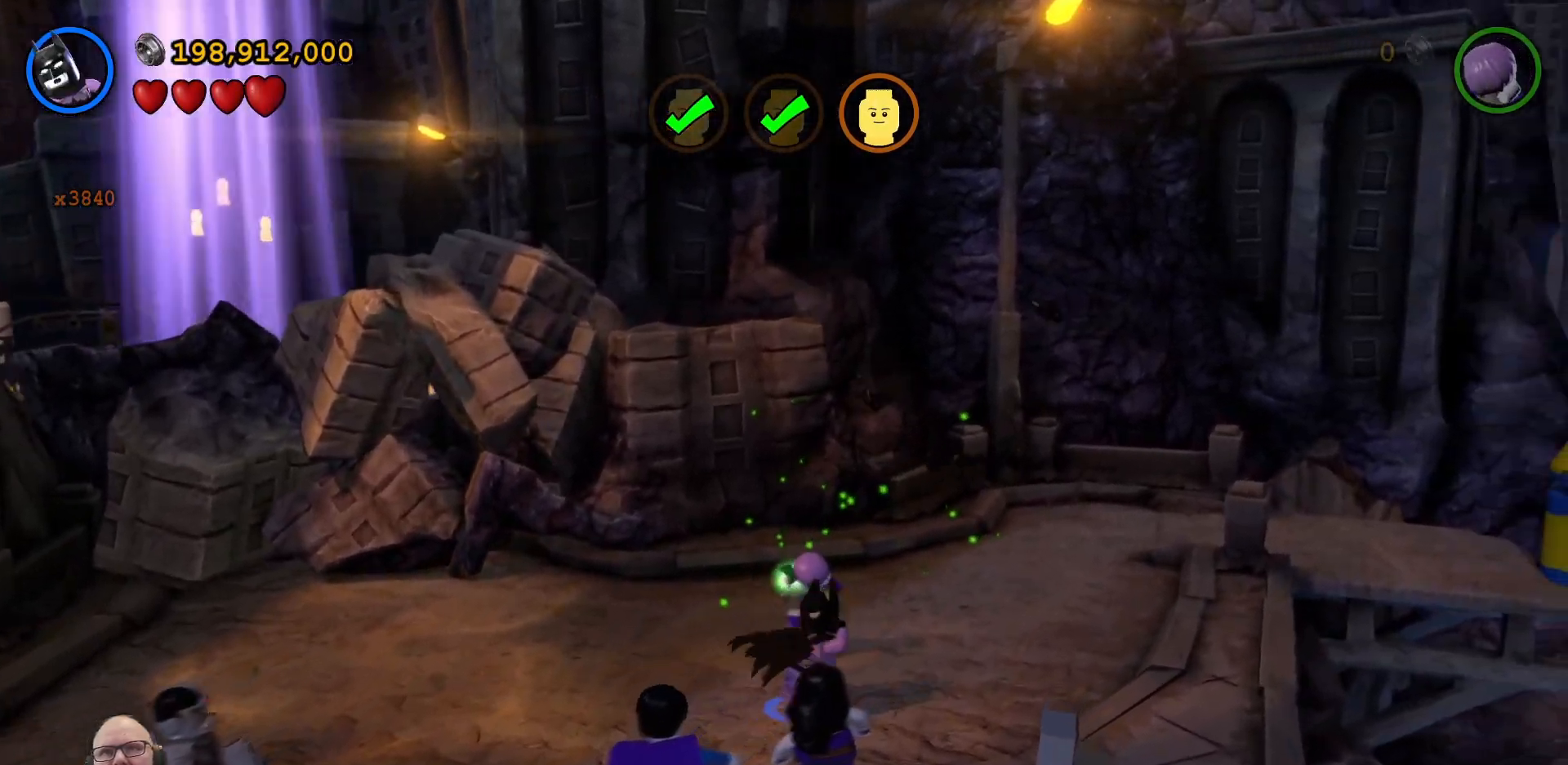
{"buttons": [], "left_stick": "up", "events": [[333, "left_stick", "up"]]}
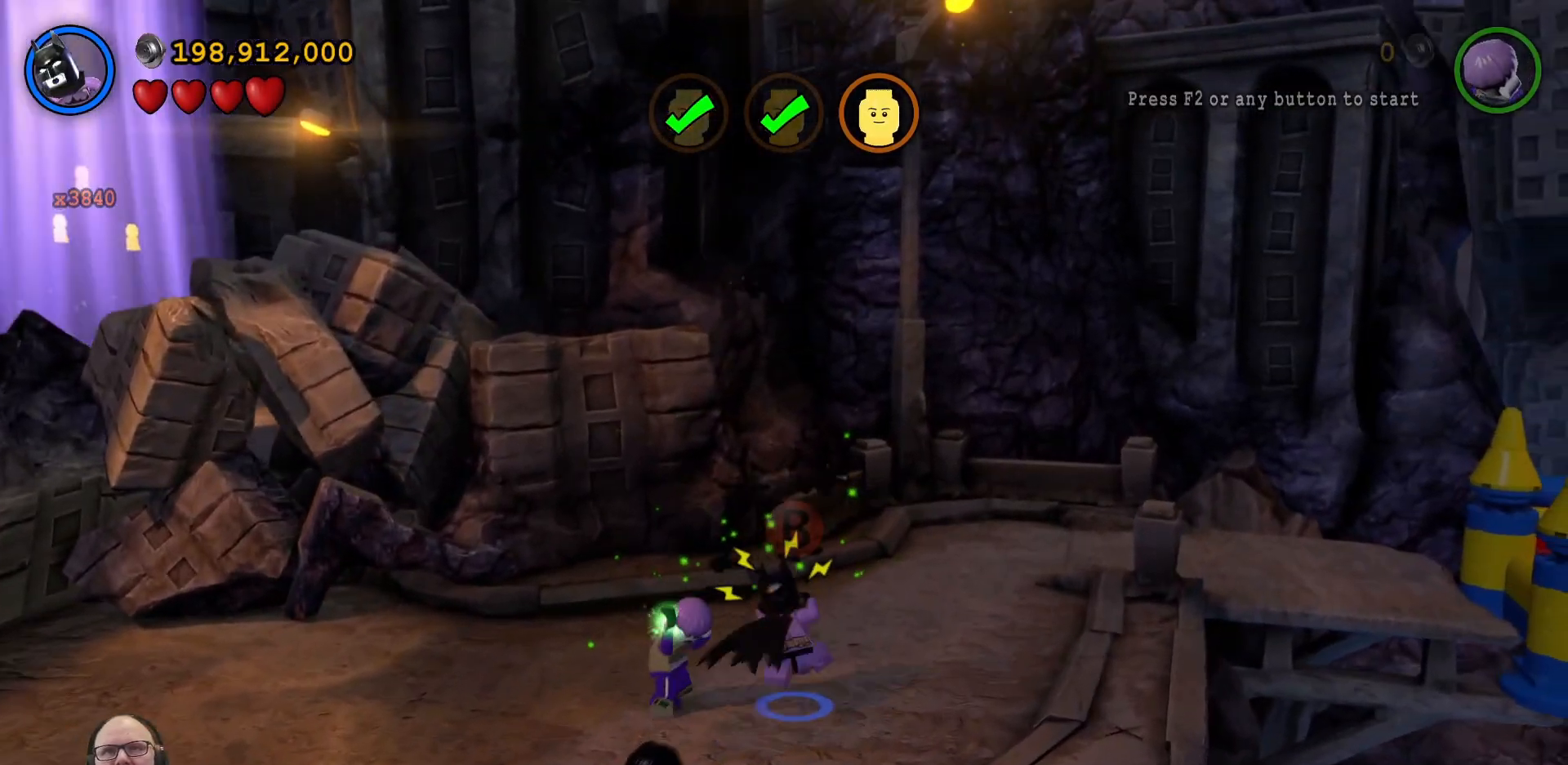
{"buttons": [], "left_stick": "center", "events": [[33, "B", "down"], [67, "left_stick", "center"], [167, "B", "up"]]}
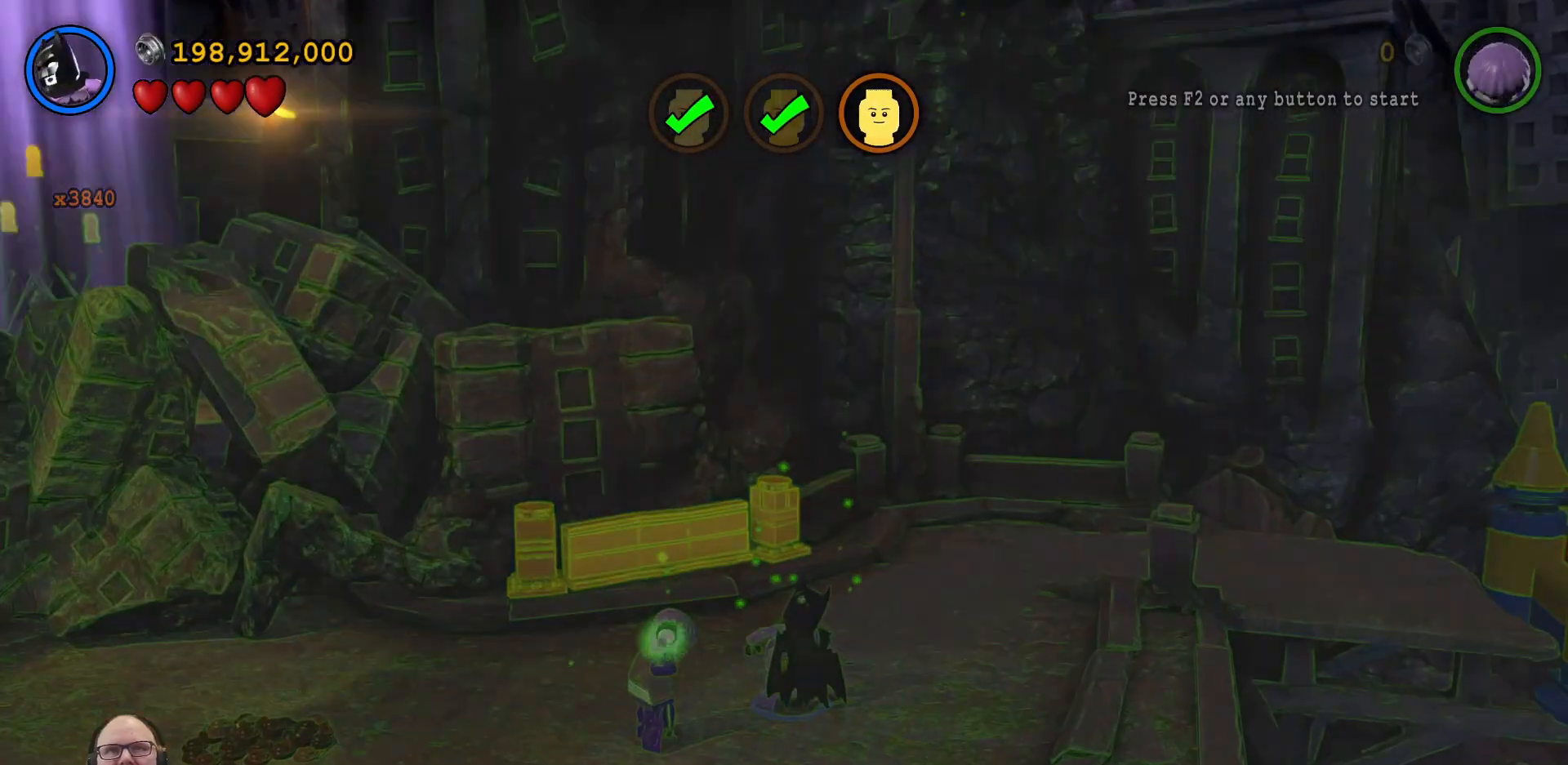
{"buttons": [], "left_stick": "center", "events": []}
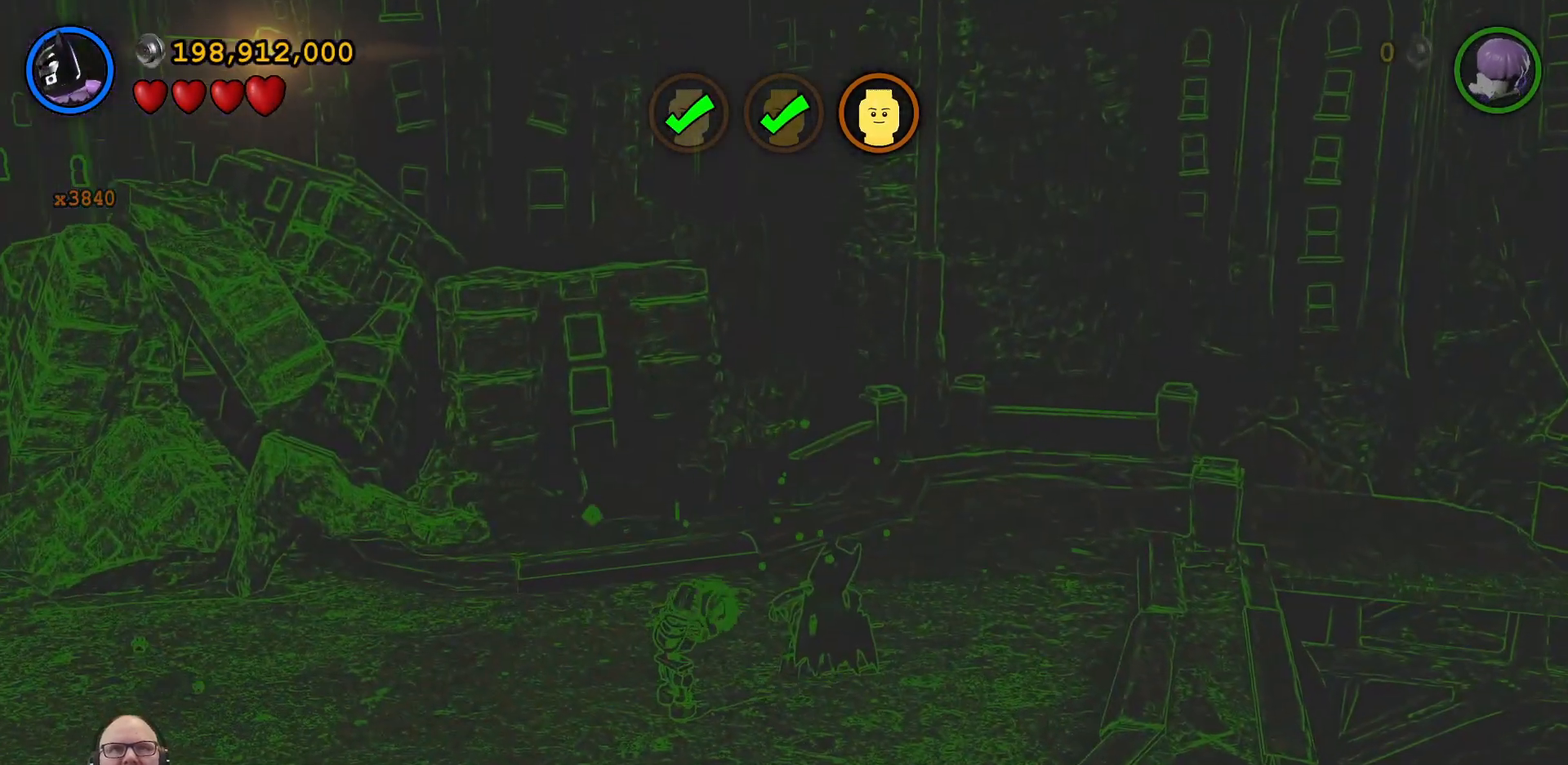
{"buttons": [], "left_stick": "center", "events": []}
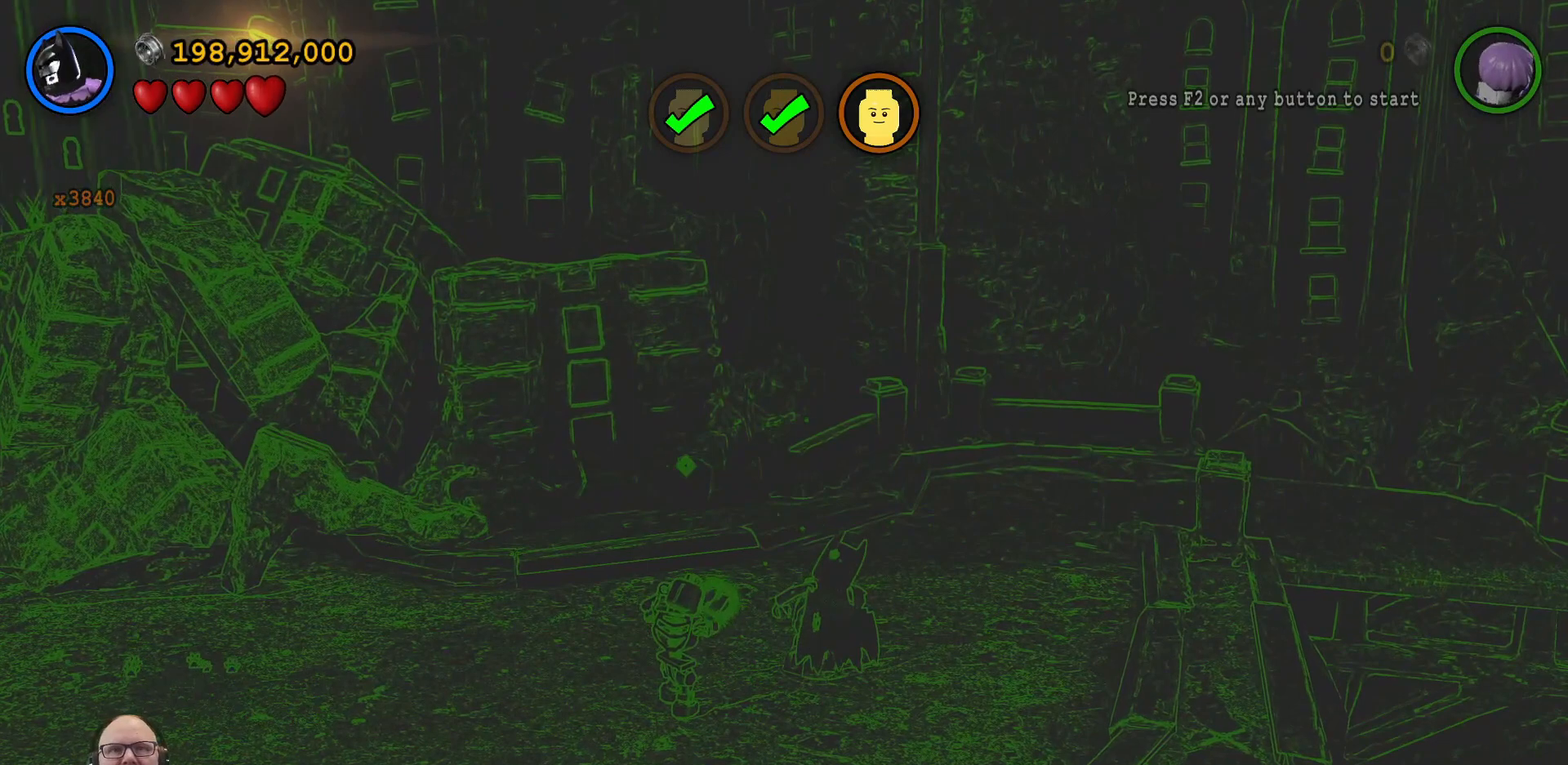
{"buttons": [], "left_stick": "down-left", "events": [[200, "left_stick", "down"], [267, "left_stick", "down-left"]]}
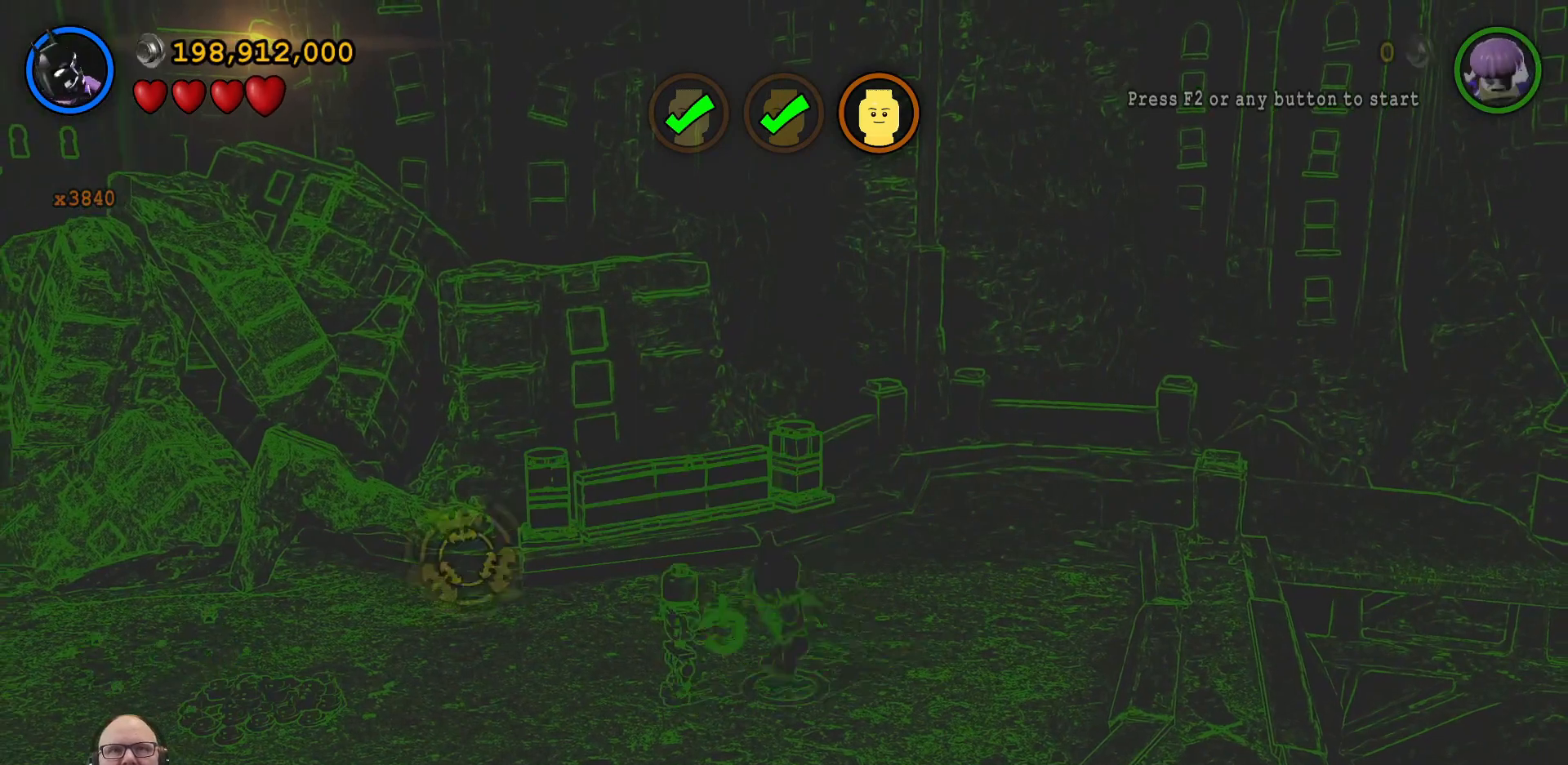
{"buttons": [], "left_stick": "center", "events": [[33, "left_stick", "center"]]}
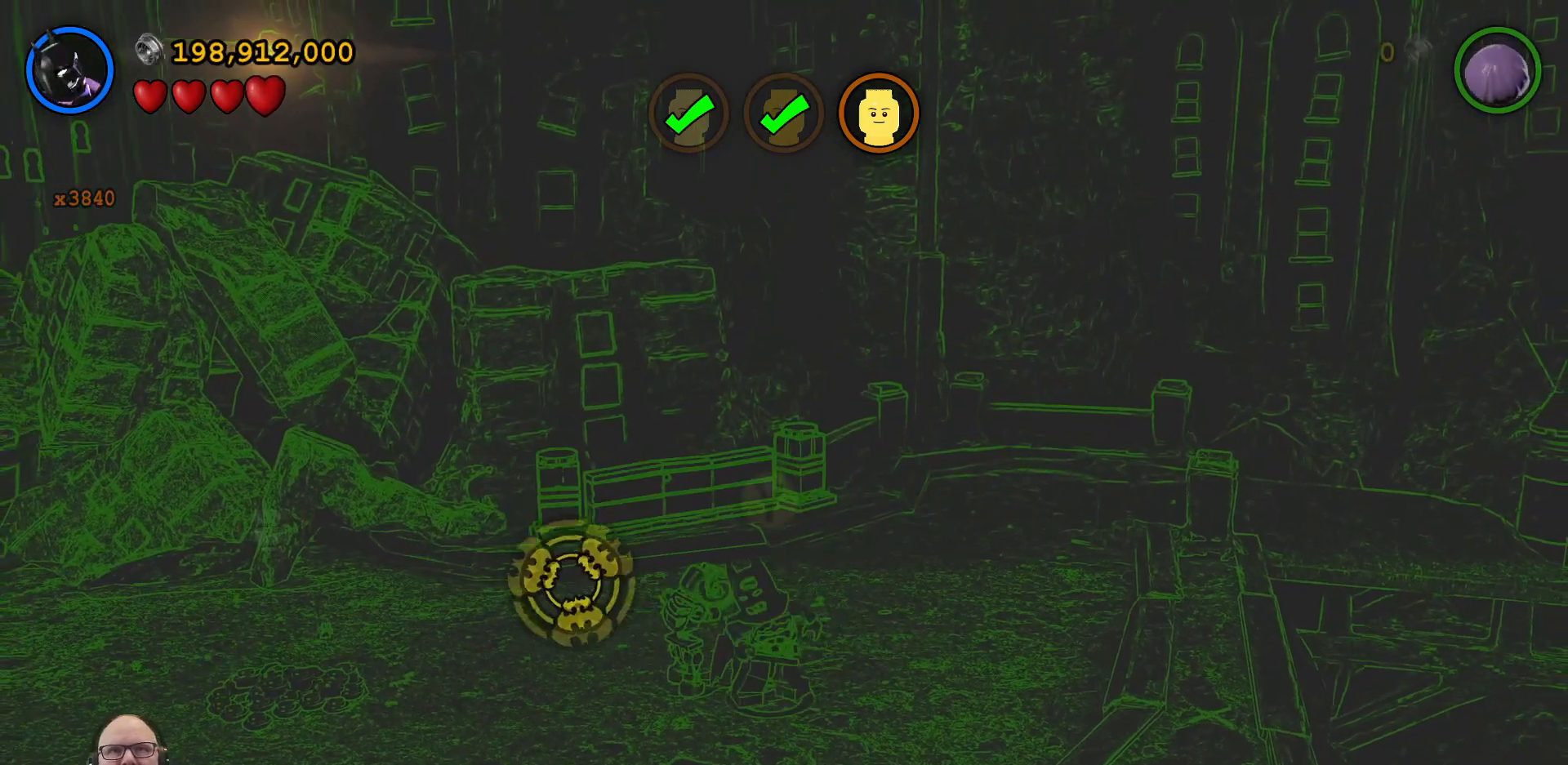
{"buttons": [], "left_stick": "down-left", "events": [[133, "left_stick", "up"], [267, "left_stick", "right"], [333, "left_stick", "down"], [500, "left_stick", "down-left"]]}
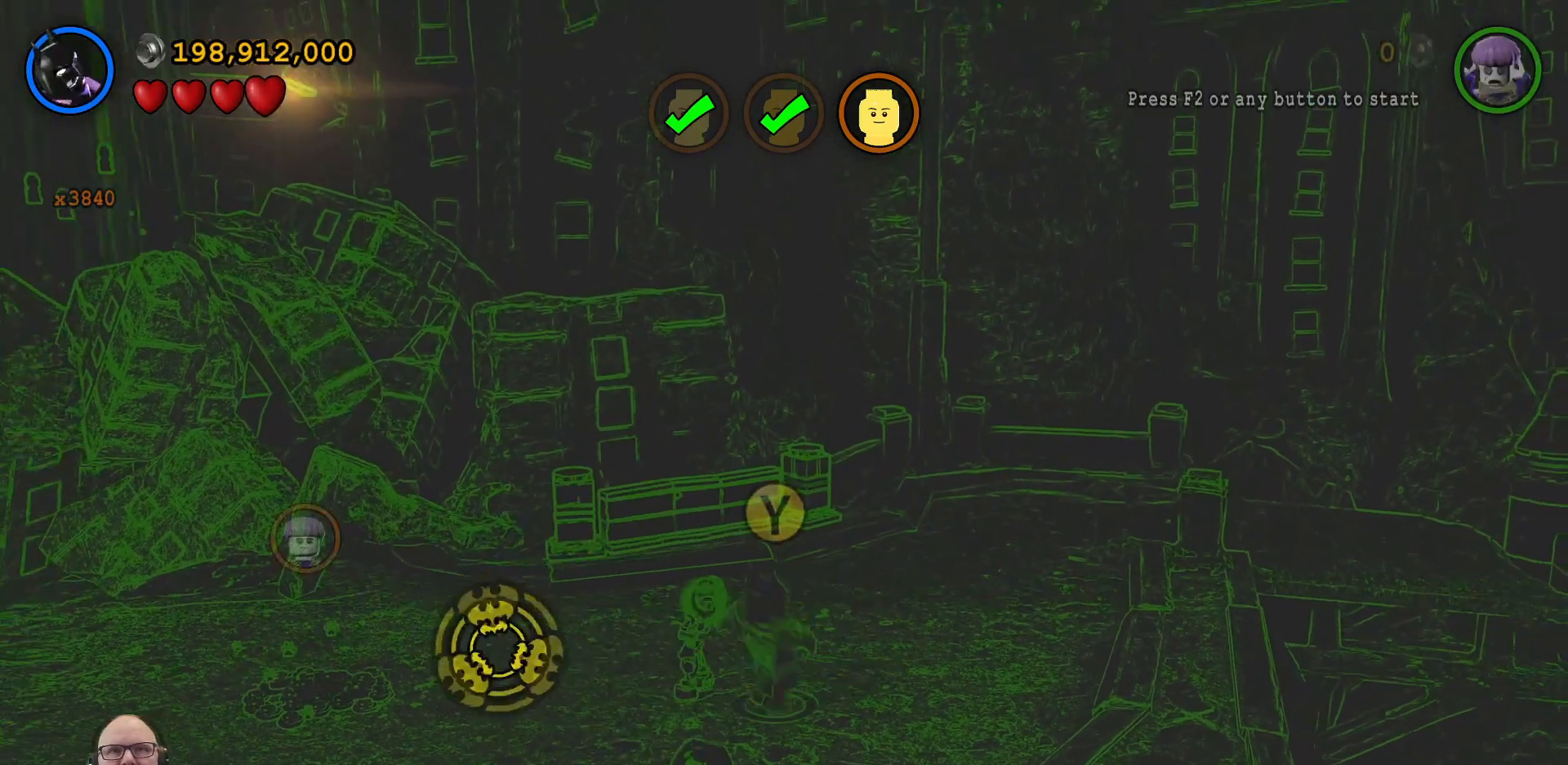
{"buttons": ["Y"], "left_stick": "center", "events": [[467, "left_stick", "center"], [500, "Y", "down"]]}
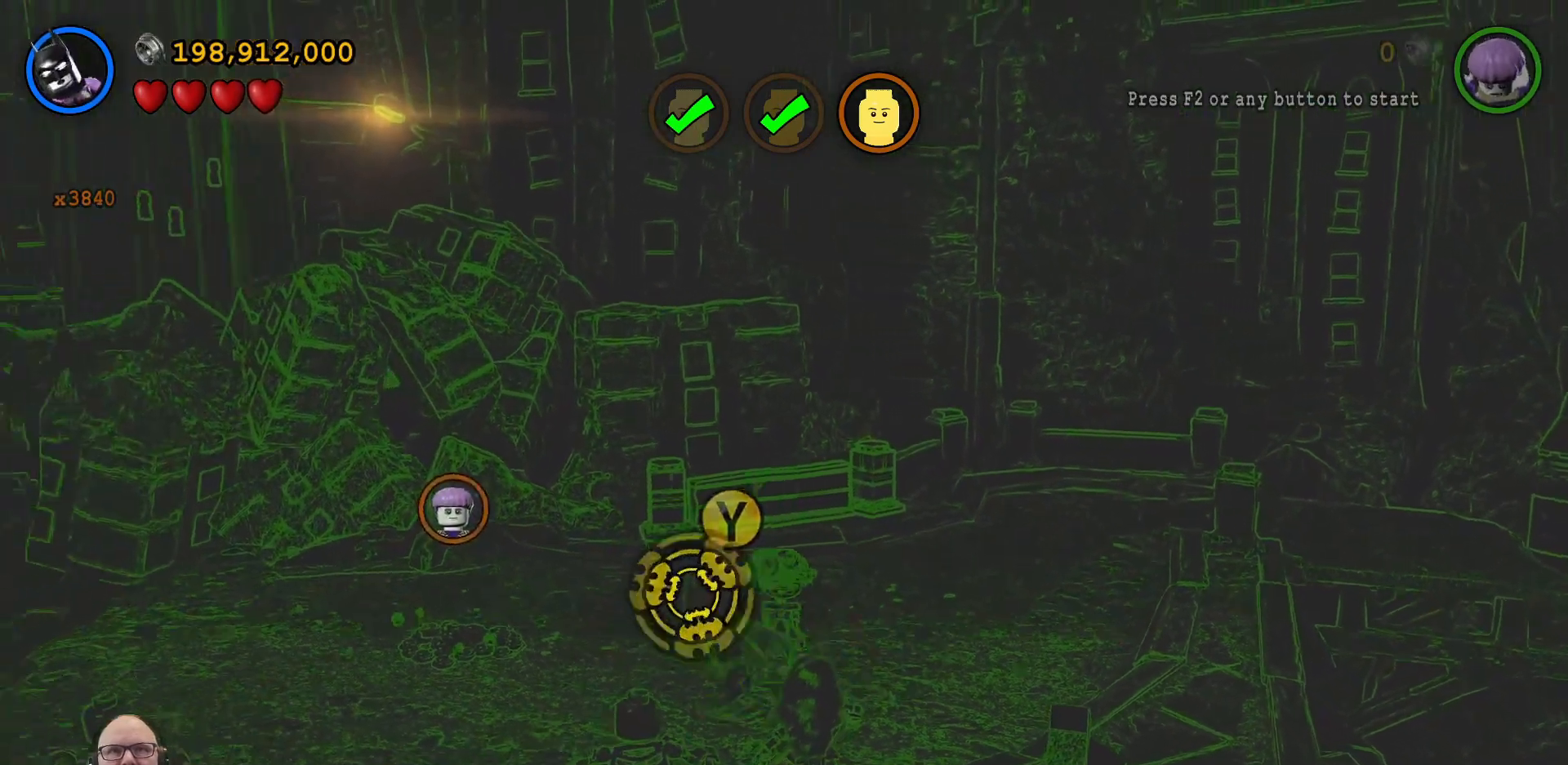
{"buttons": [], "left_stick": "center", "events": [[67, "Y", "up"]]}
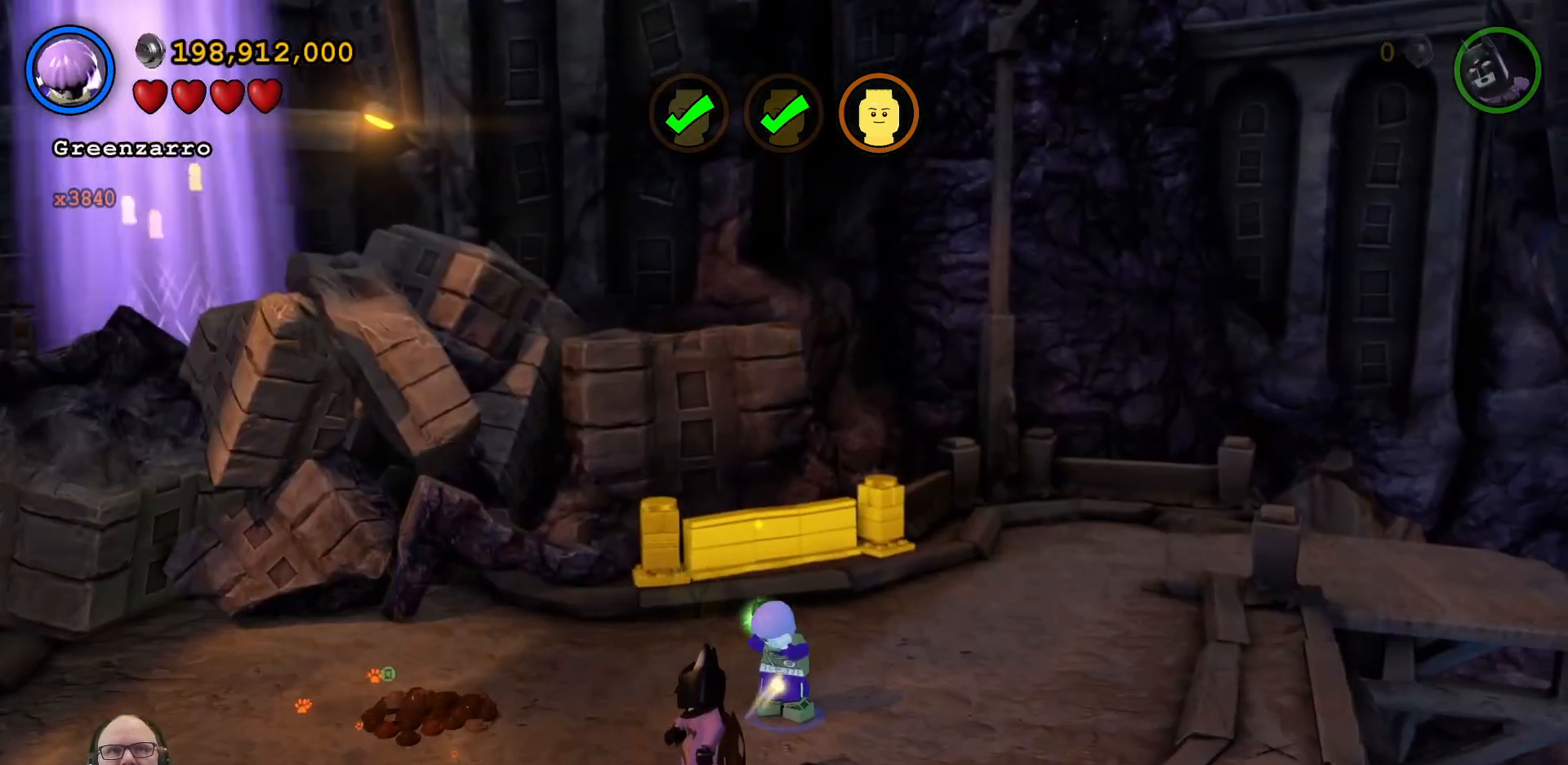
{"buttons": [], "left_stick": "up-right", "events": [[100, "left_stick", "down-left"], [433, "left_stick", "right"], [500, "left_stick", "up-right"]]}
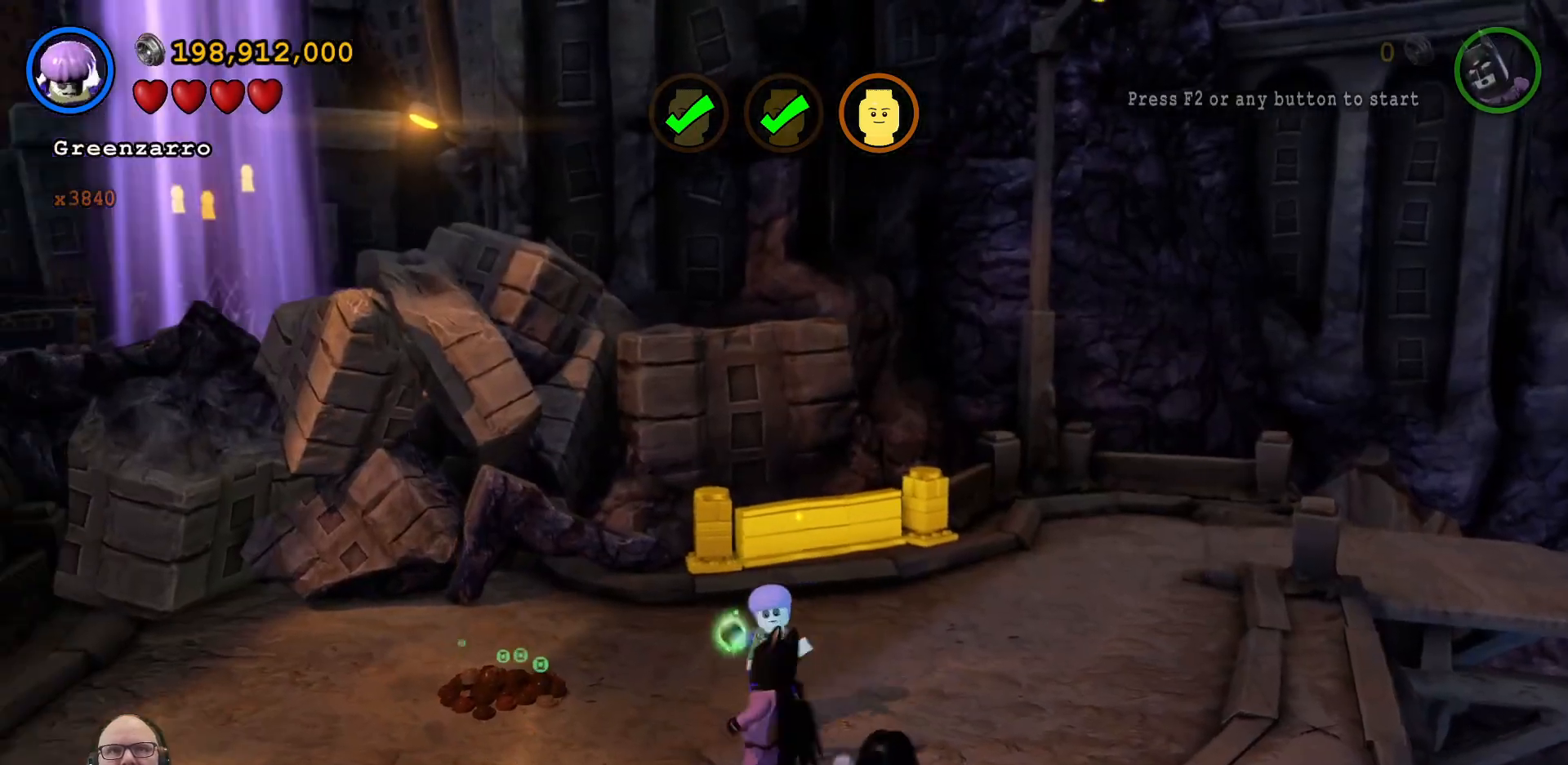
{"buttons": [], "left_stick": "up", "events": [[400, "left_stick", "up"]]}
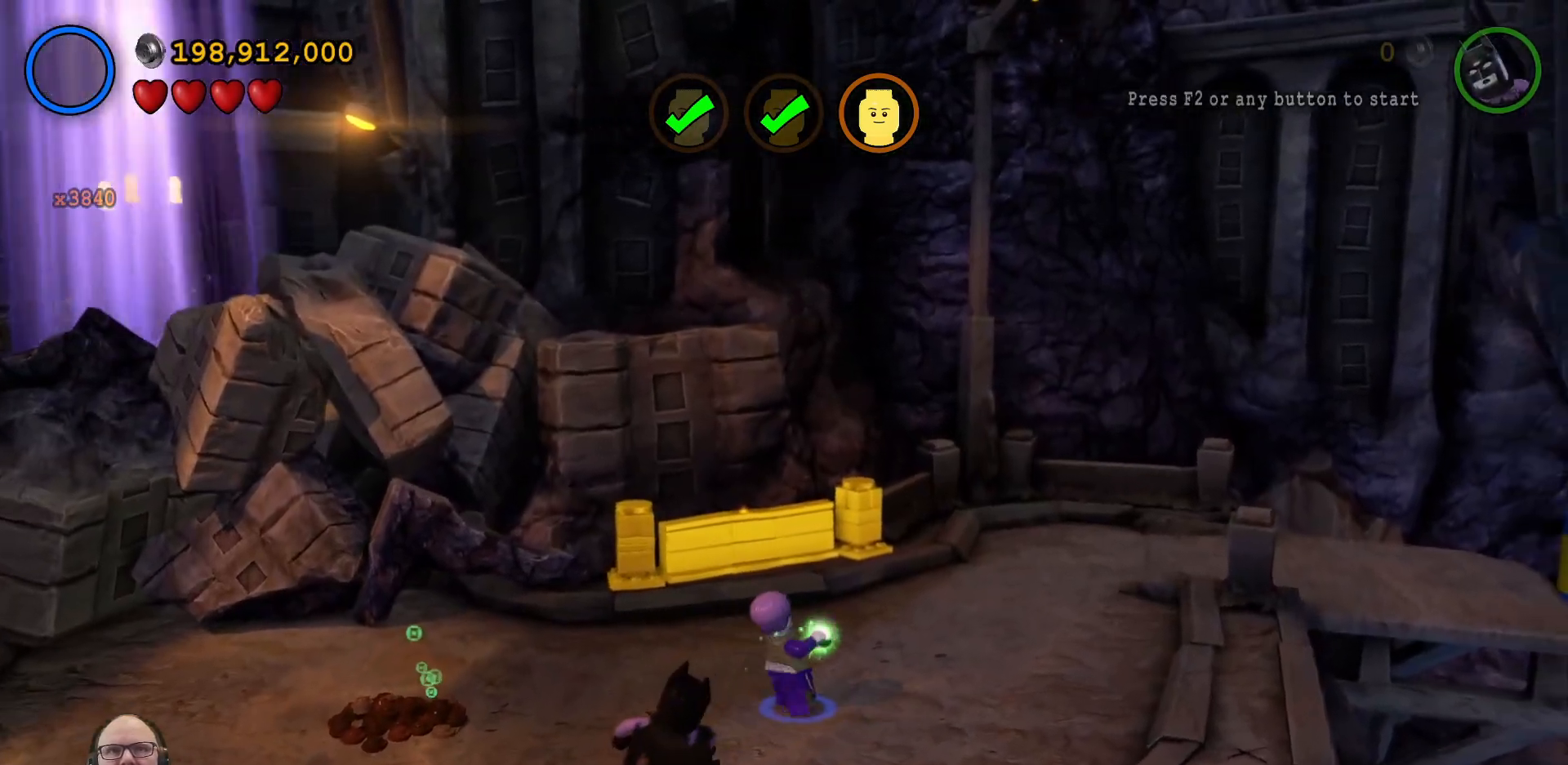
{"buttons": ["B"], "left_stick": "center", "events": [[133, "B", "down"], [200, "left_stick", "center"]]}
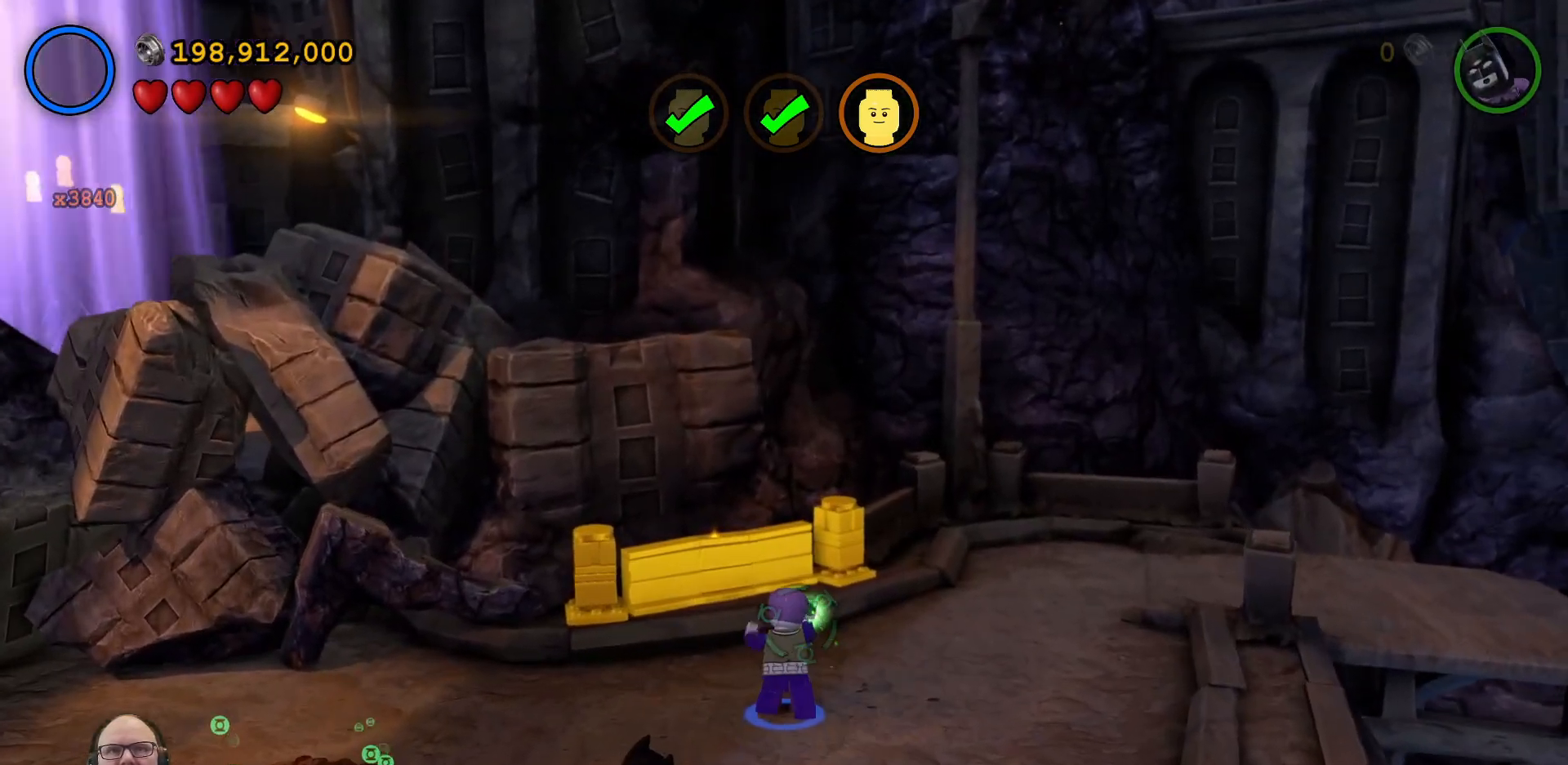
{"buttons": ["B"], "left_stick": "center", "events": [[267, "left_stick", "up-left"], [433, "left_stick", "center"]]}
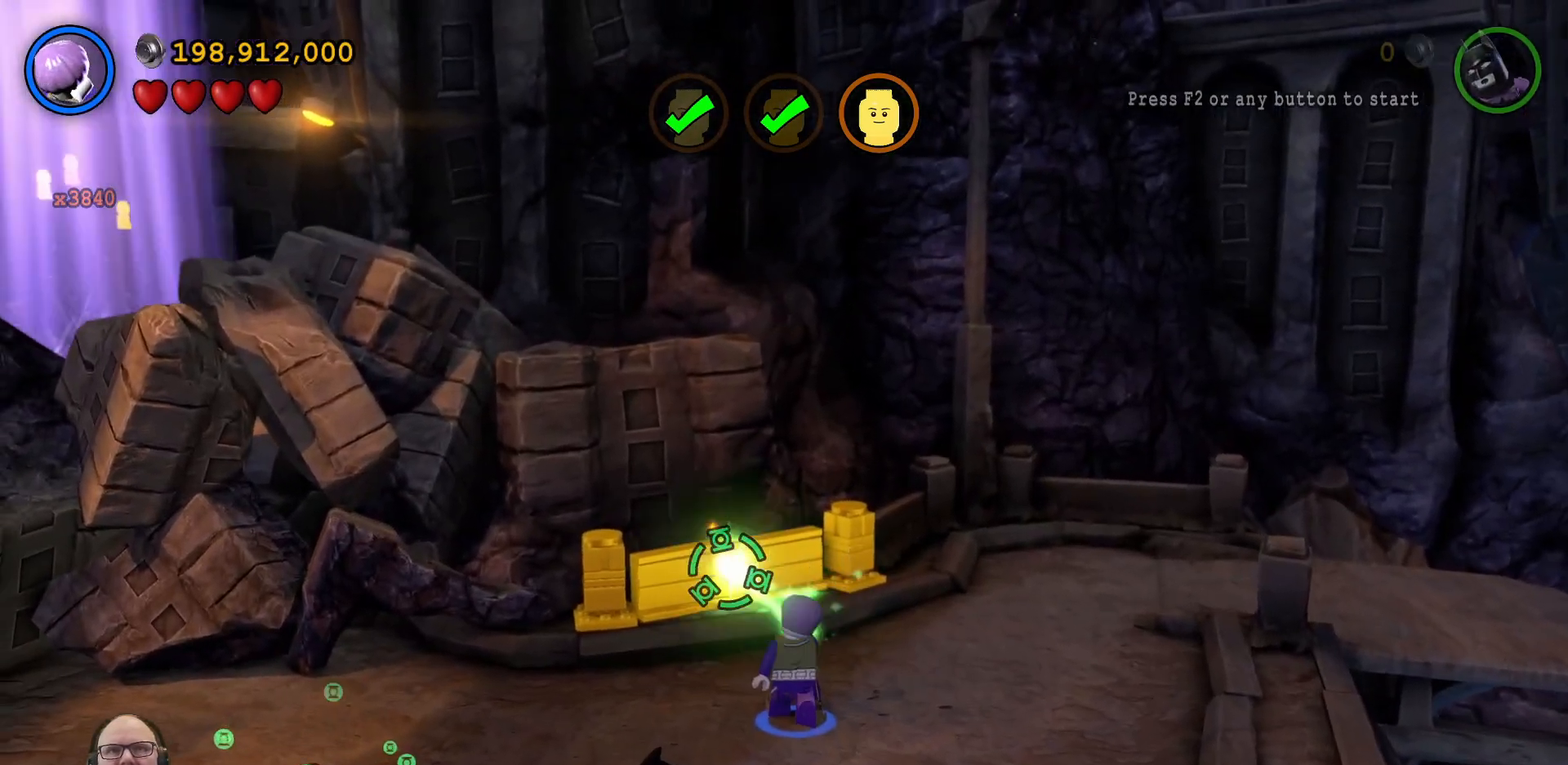
{"buttons": ["B"], "left_stick": "center", "events": []}
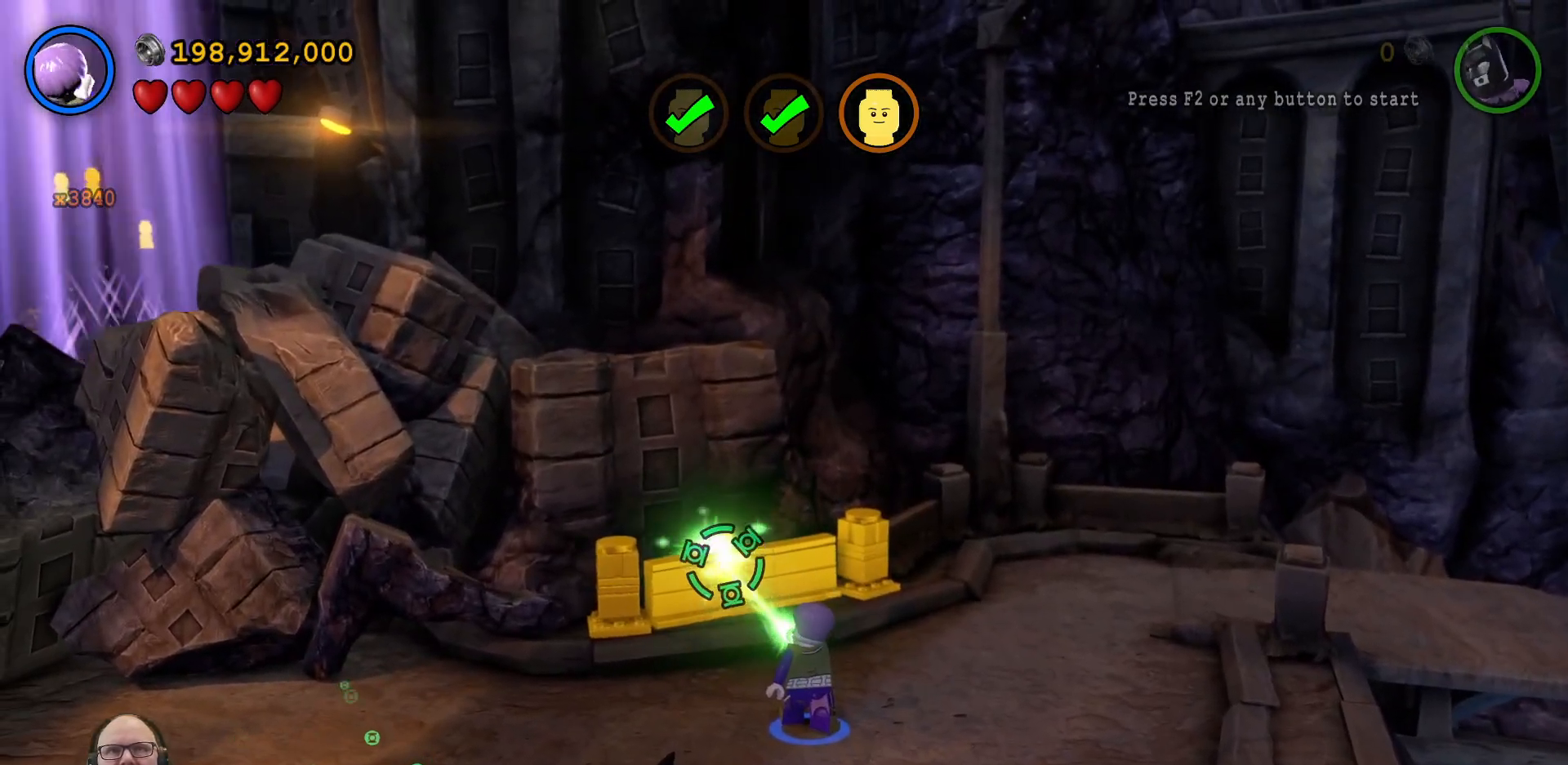
{"buttons": ["B", "HOME"], "left_stick": "center", "events": [[100, "left_stick", "down"], [233, "left_stick", "center"], [400, "HOME", "down"]]}
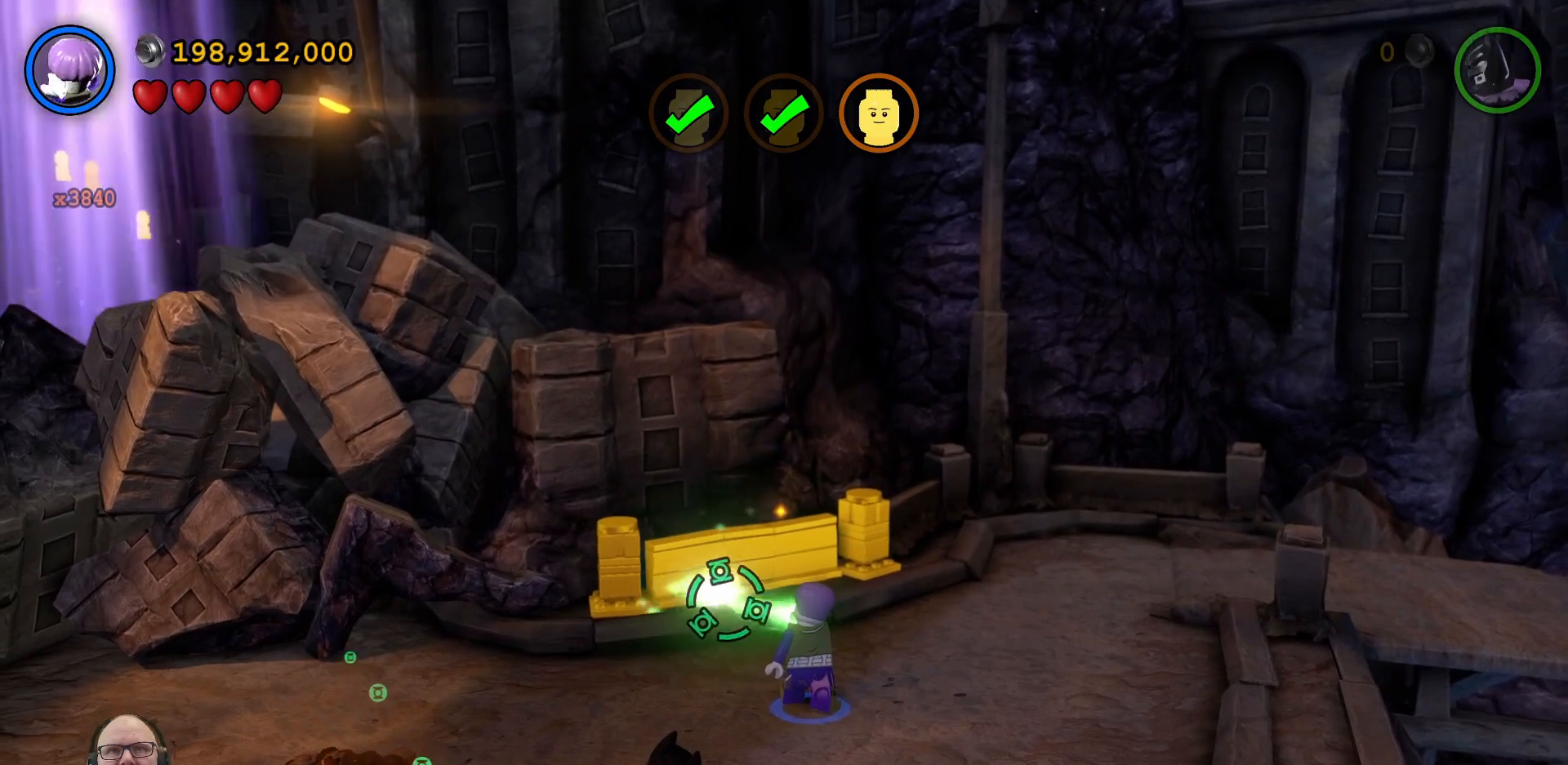
{"buttons": [], "left_stick": "down", "events": [[67, "HOME", "up"], [400, "B", "up"], [400, "left_stick", "down"]]}
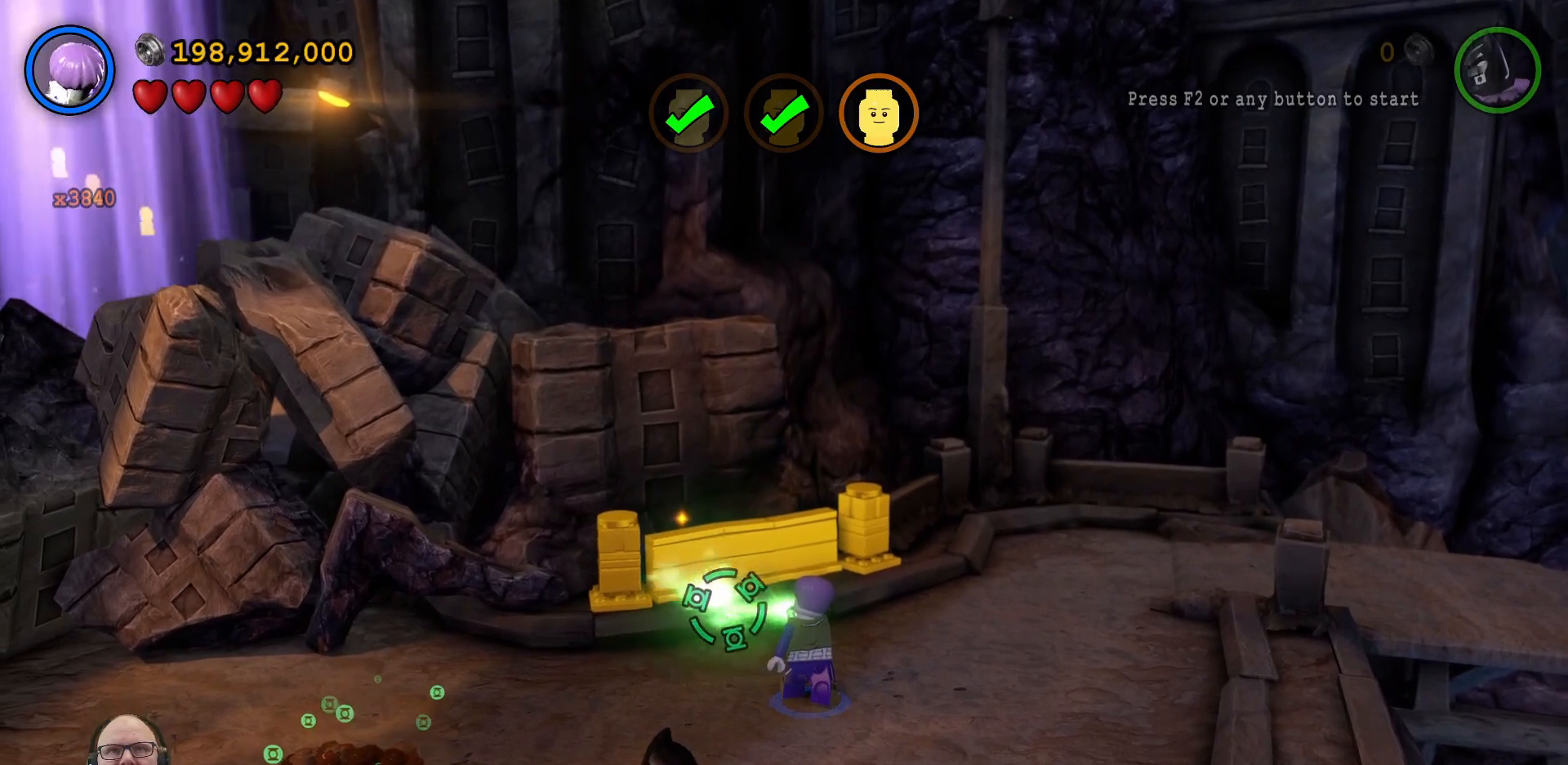
{"buttons": [], "left_stick": "down-left", "events": [[100, "left_stick", "down-left"]]}
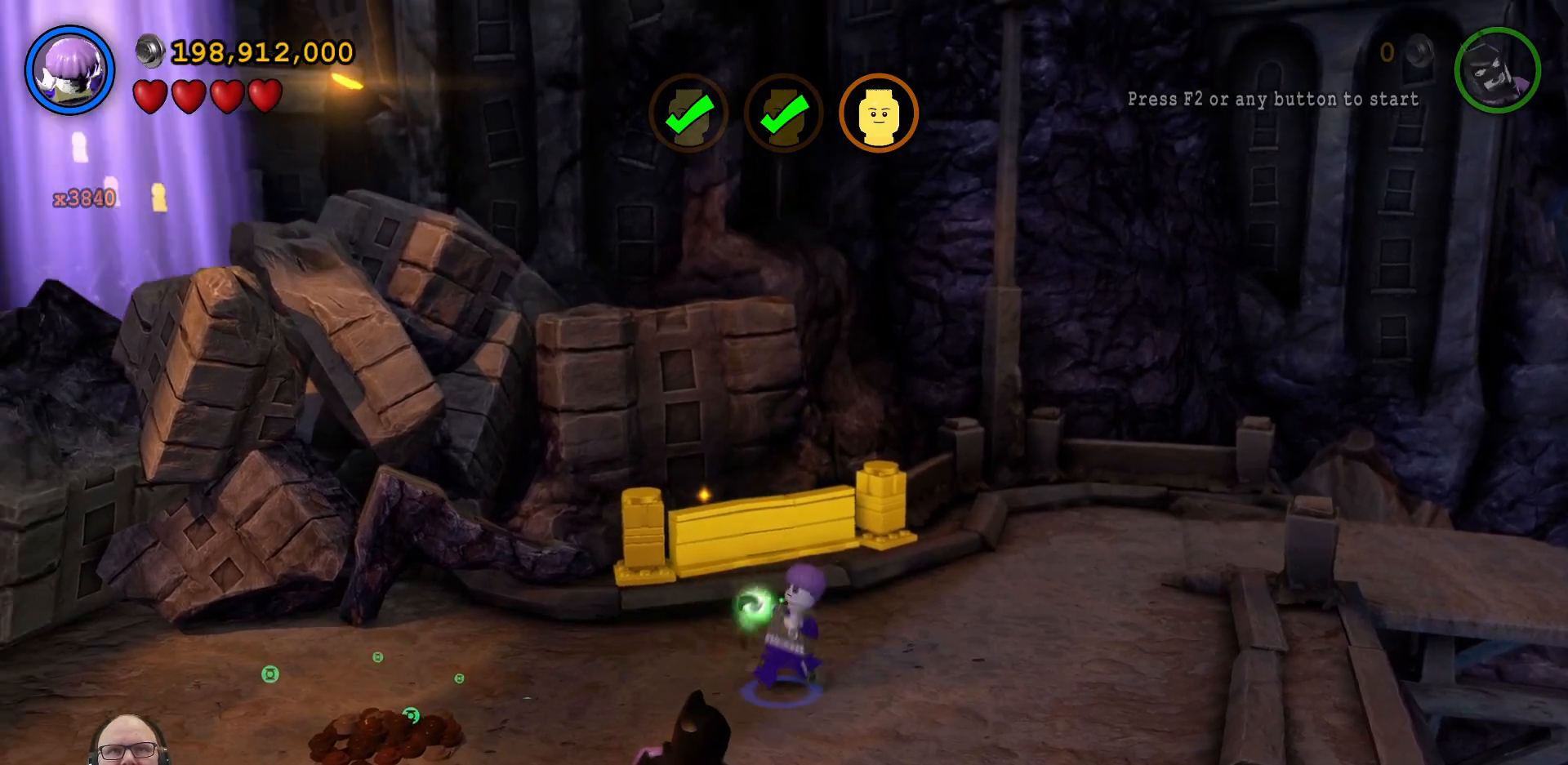
{"buttons": [], "left_stick": "down-left", "events": []}
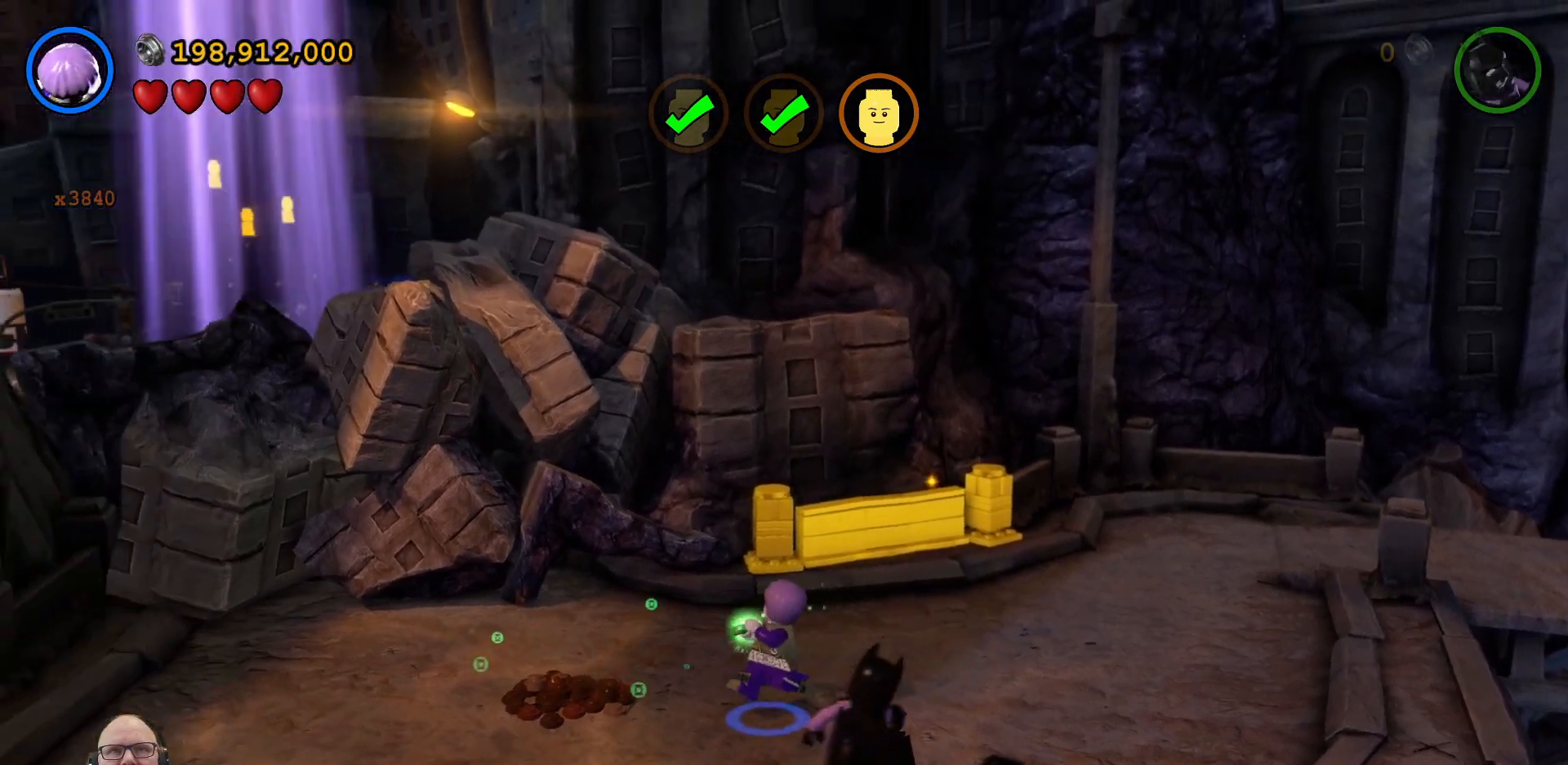
{"buttons": ["B"], "left_stick": "center", "events": [[33, "left_stick", "left"], [333, "left_stick", "center"], [400, "B", "down"]]}
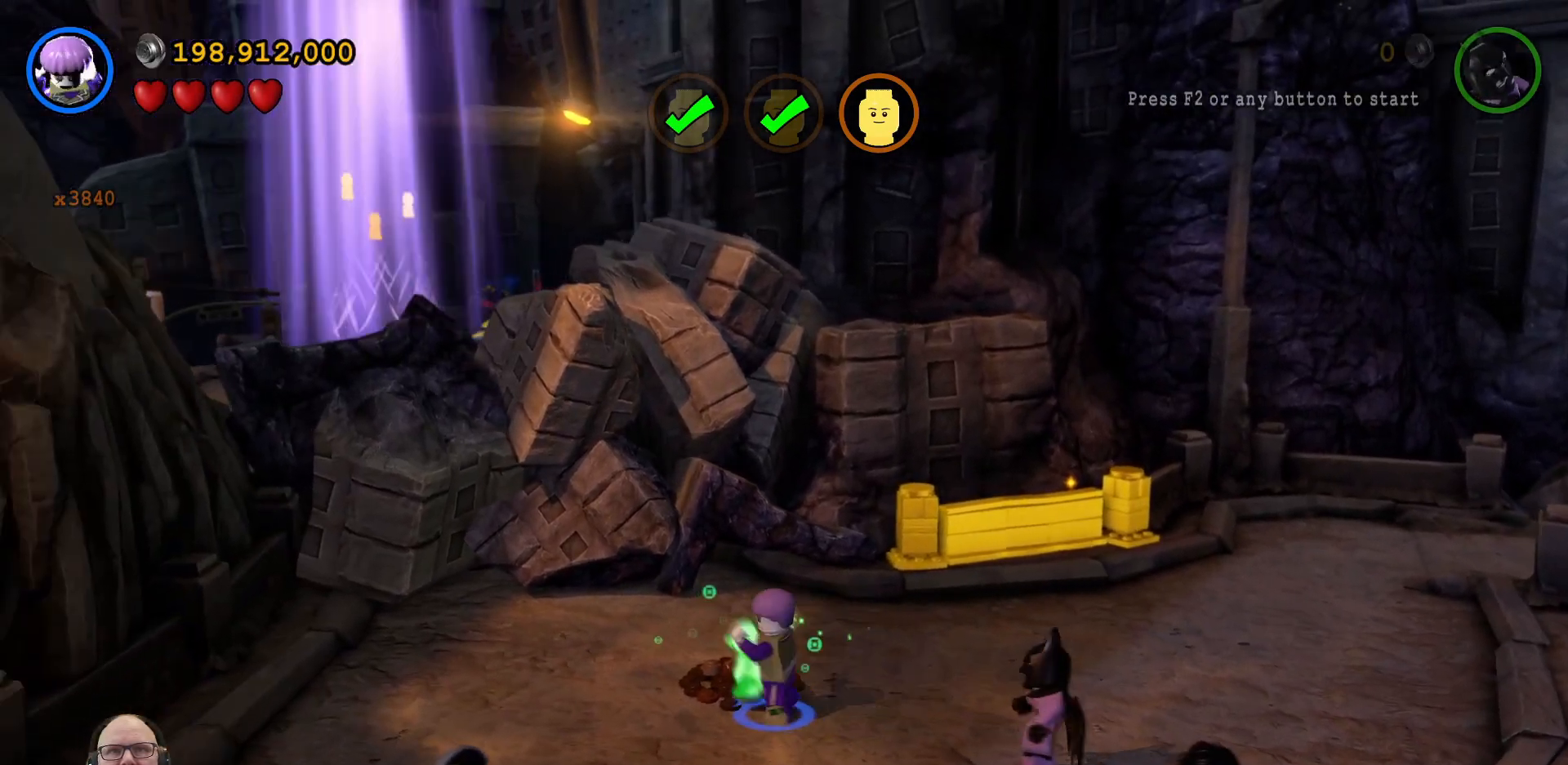
{"buttons": ["B"], "left_stick": "center", "events": []}
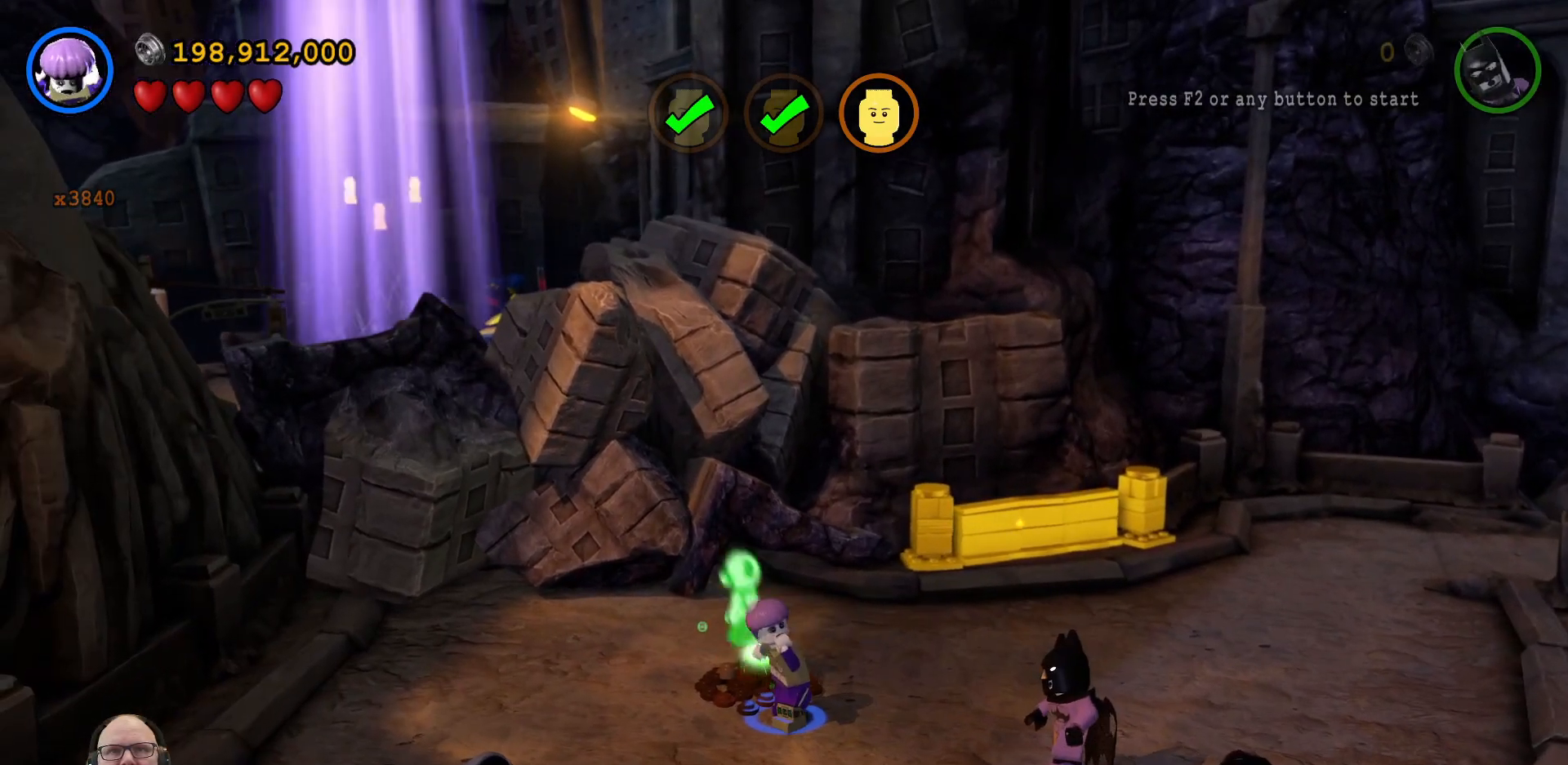
{"buttons": ["B"], "left_stick": "center", "events": []}
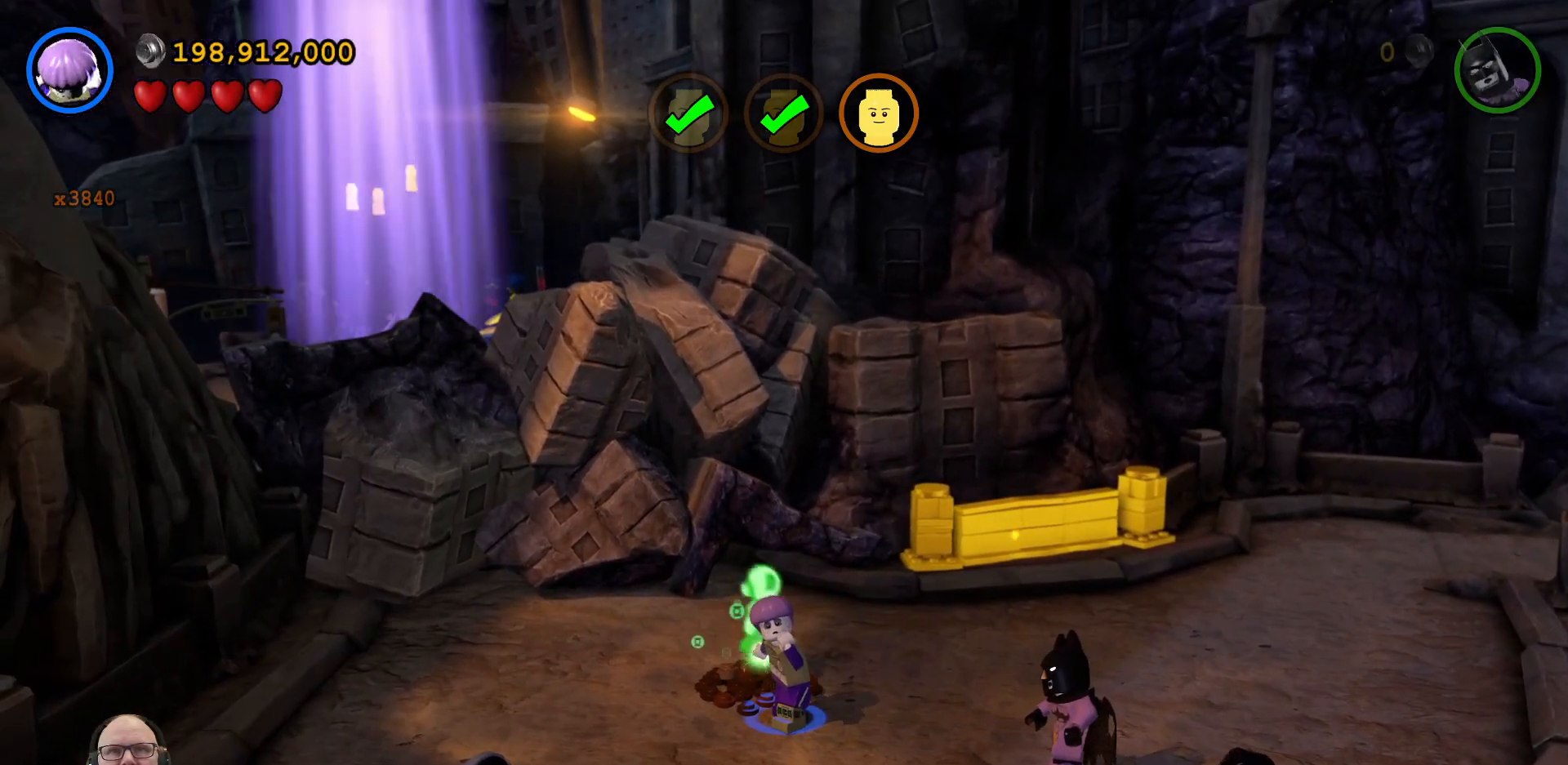
{"buttons": ["B"], "left_stick": "center", "events": []}
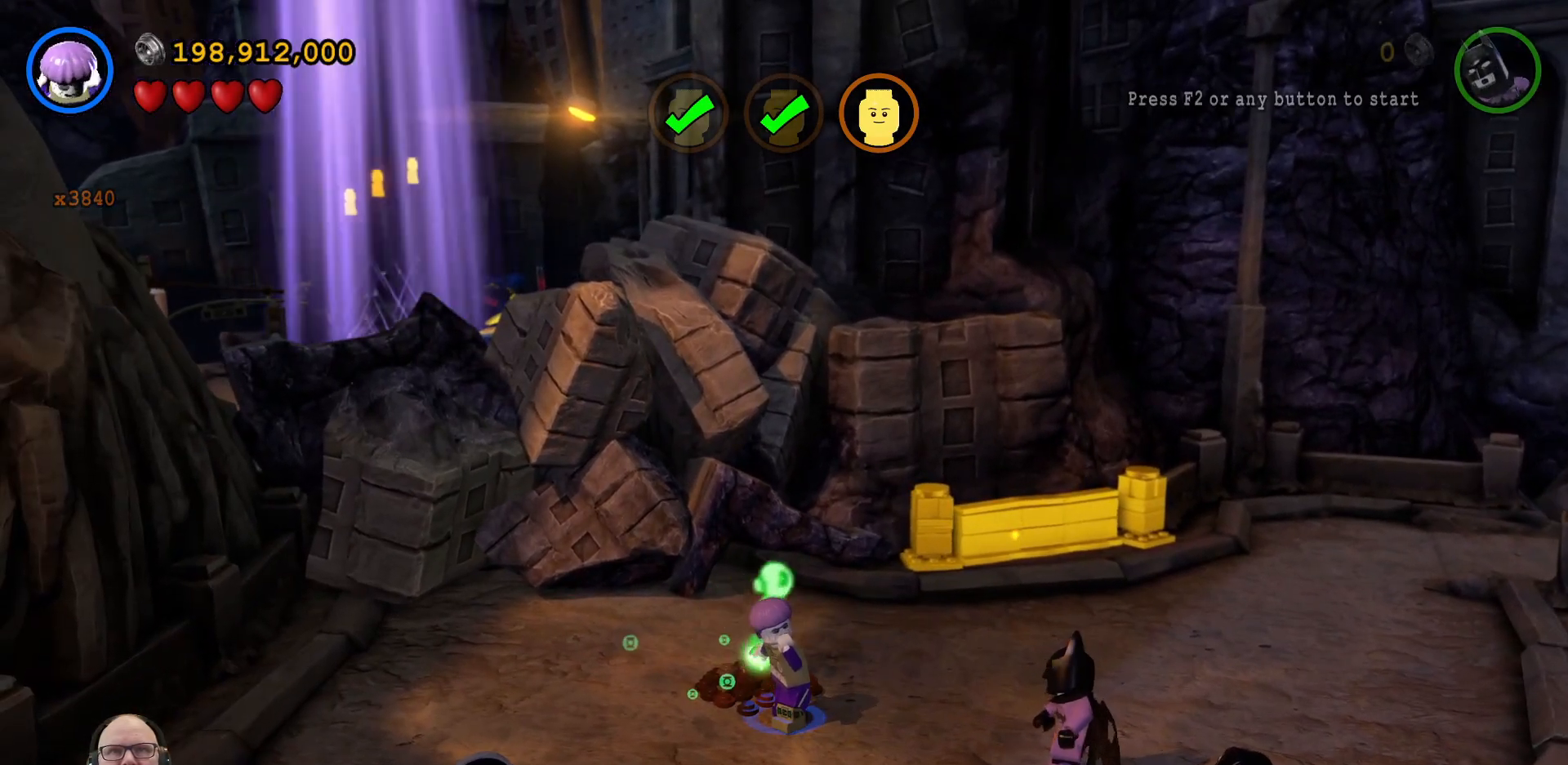
{"buttons": ["B"], "left_stick": "center", "events": []}
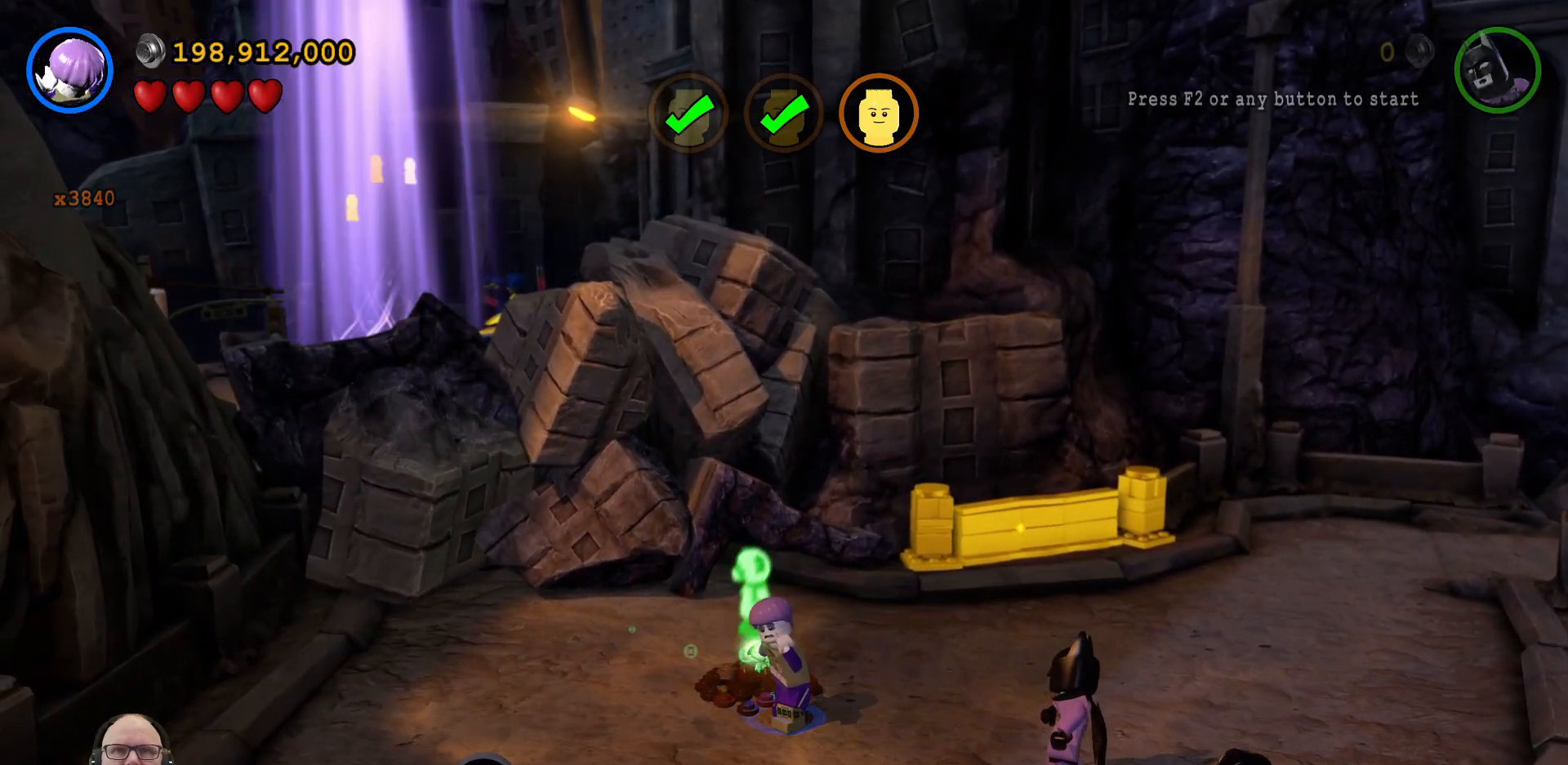
{"buttons": ["B"], "left_stick": "center", "events": []}
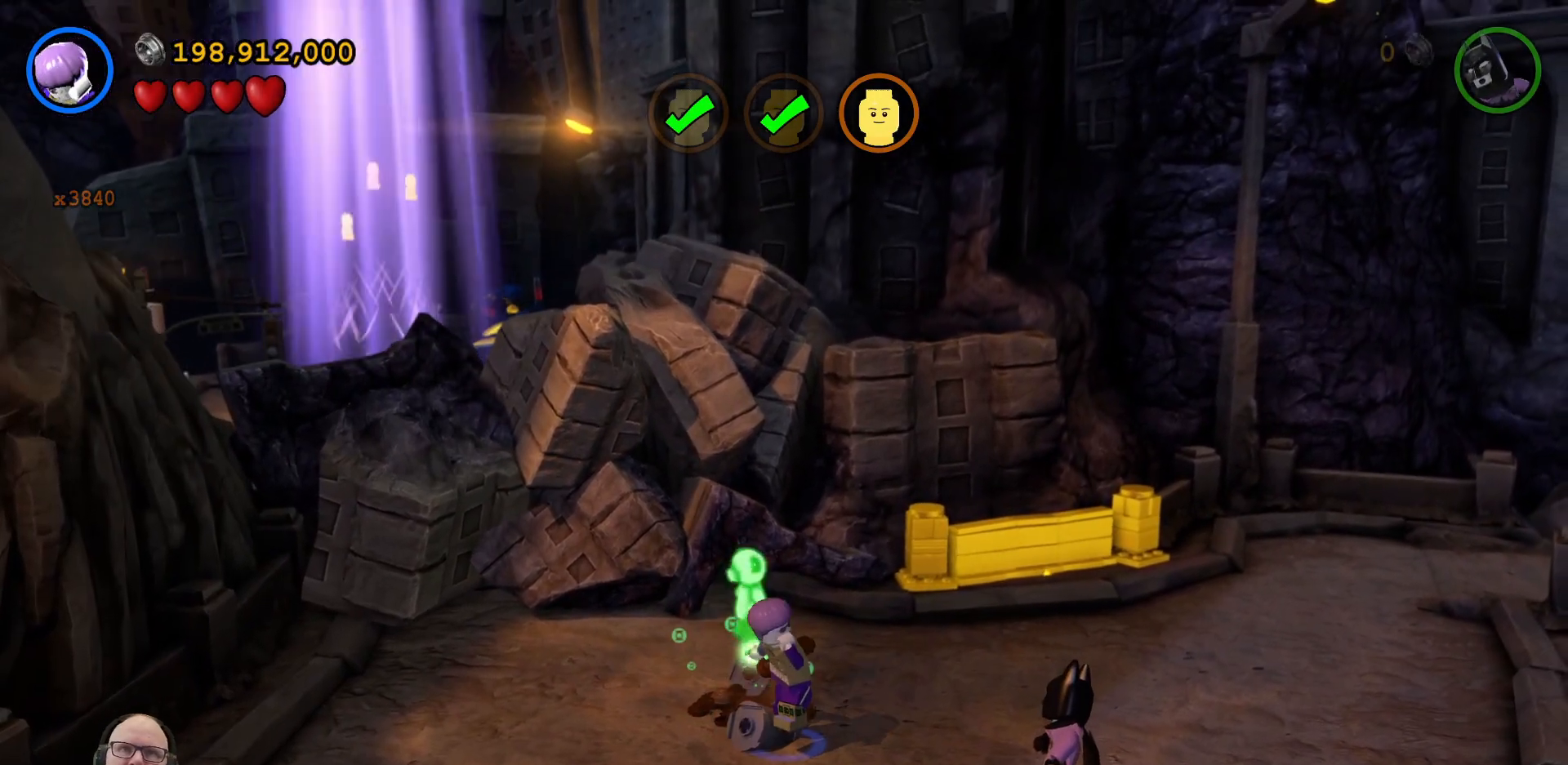
{"buttons": ["B"], "left_stick": "center", "events": []}
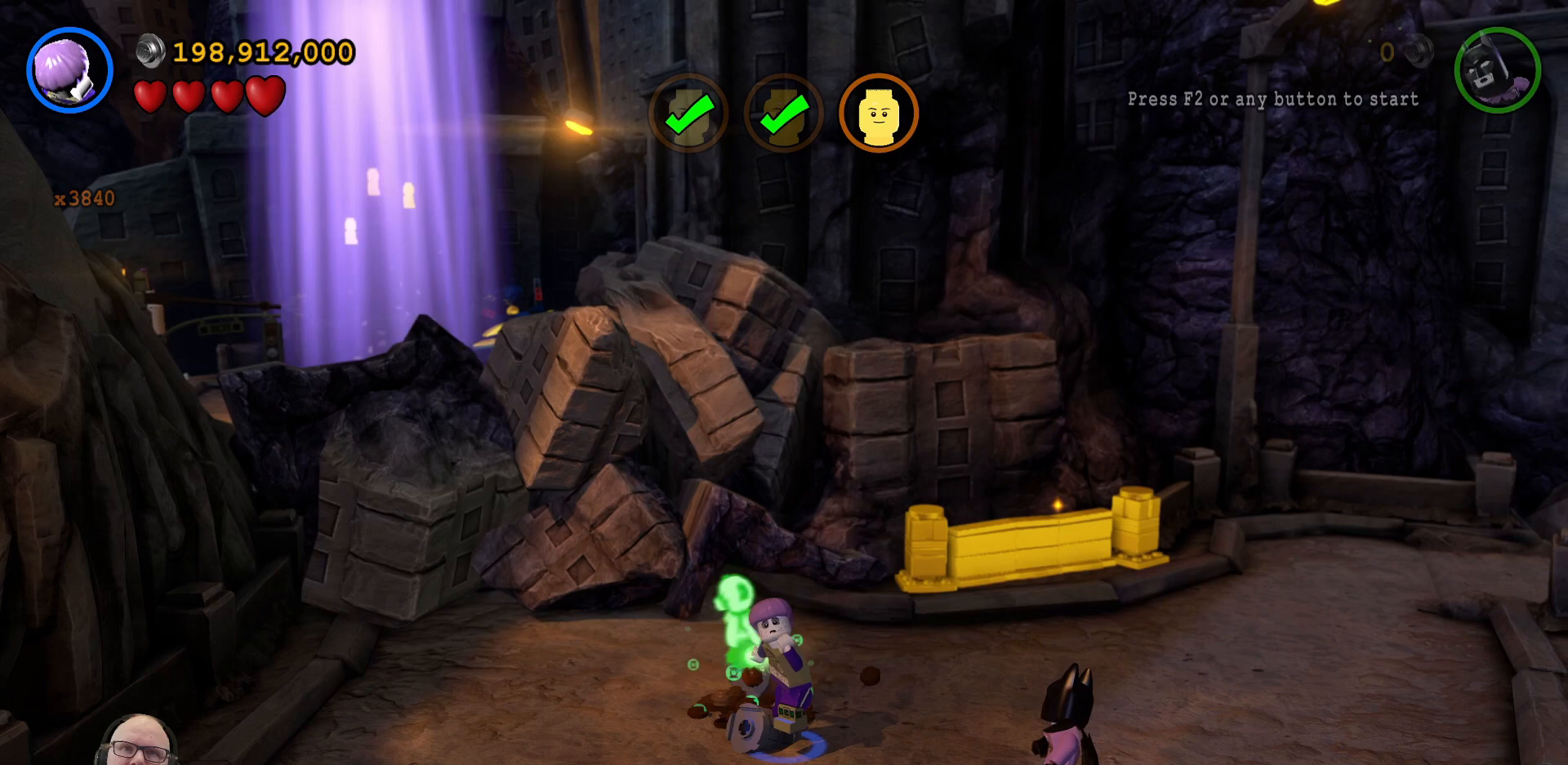
{"buttons": ["B"], "left_stick": "center", "events": []}
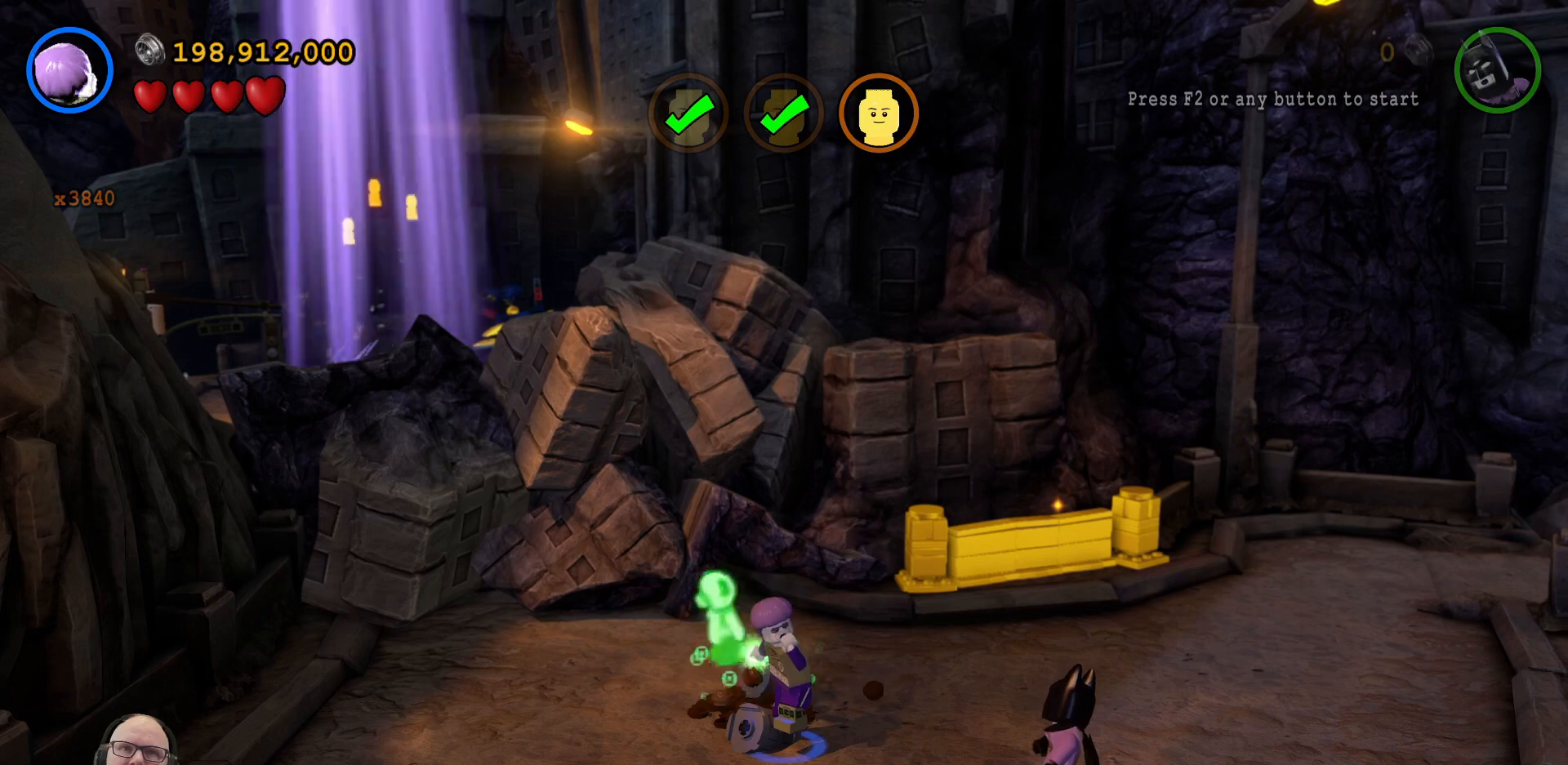
{"buttons": ["B"], "left_stick": "center", "events": []}